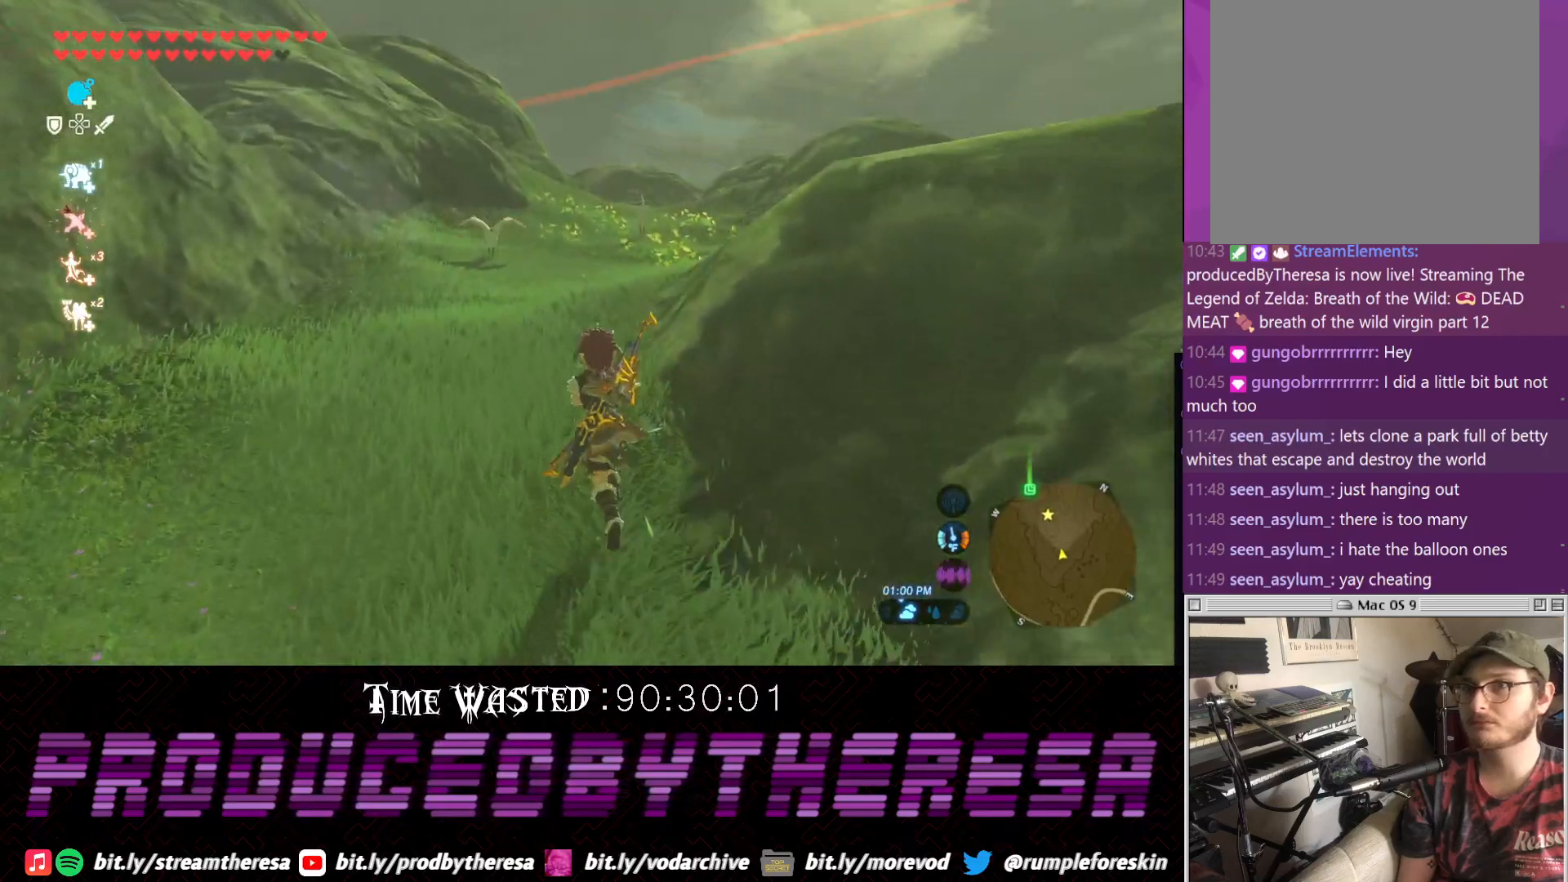
Gameplay with a controller (PlayStation layout); each line is a JSON object with the inputs held at the frame after it (dt_ms = milliseconds from this image to that frame). "events" lists button and stick changes between this image and that frame as [ms after this image, input, new state], when the widget could be followed in between. Not read: DPAD_UP R3.
{"dt_ms": 500, "buttons": ["CROSS", "DPAD_DOWN"], "left_stick": "up", "right_stick": "center", "events": [[50, "CROSS", "down"], [150, "CROSS", "up"], [283, "CROSS", "down"], [350, "CROSS", "up"], [433, "CROSS", "down"]]}
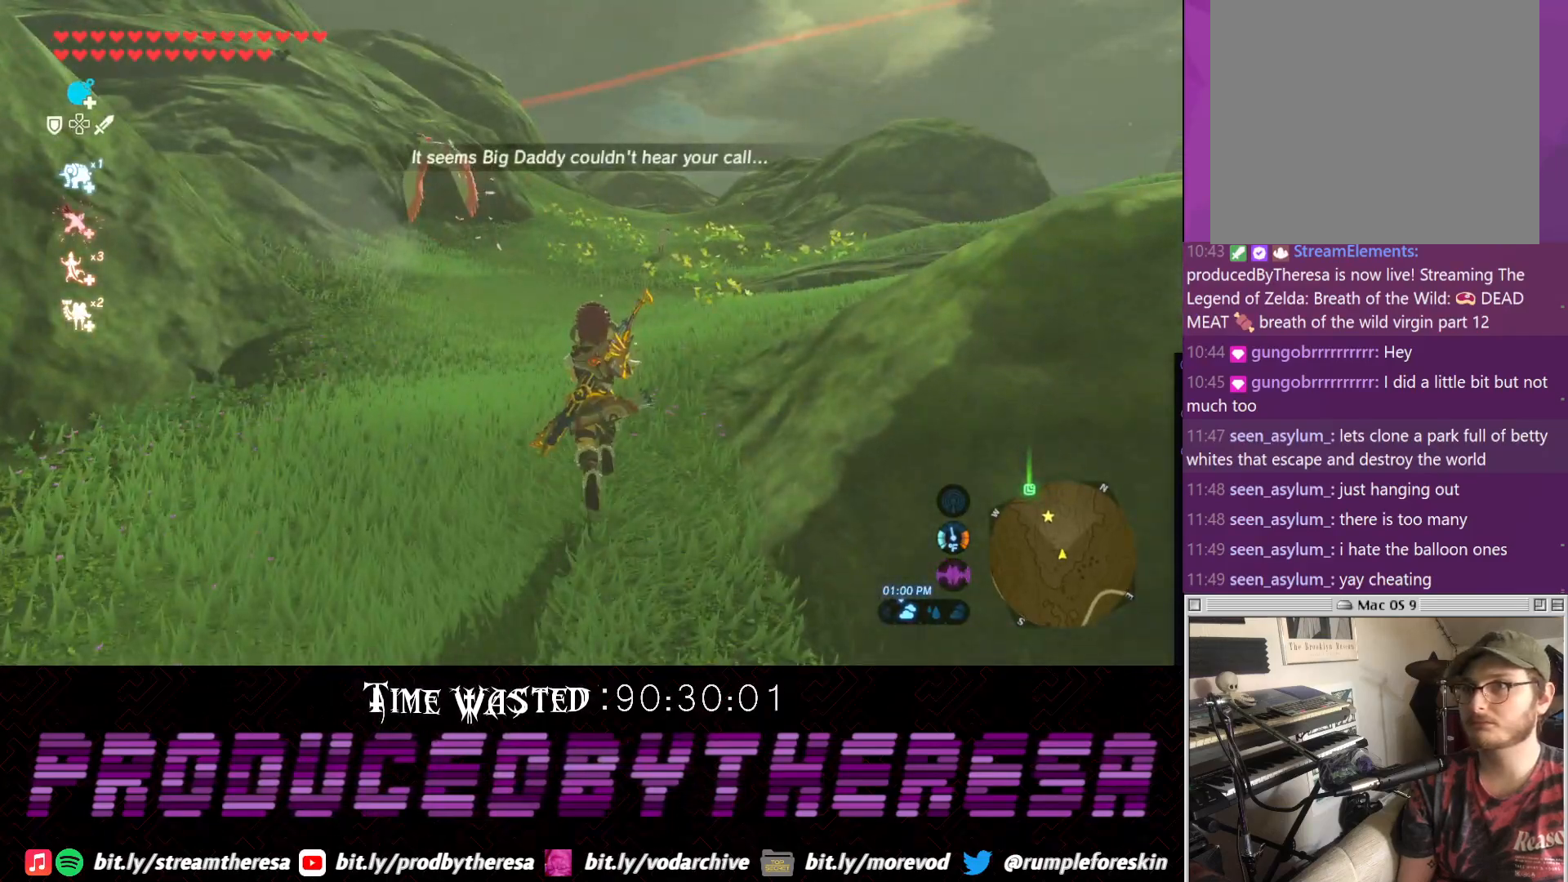
{"dt_ms": 500, "buttons": ["CROSS", "DPAD_DOWN"], "left_stick": "up", "right_stick": "center", "events": [[33, "CROSS", "up"], [117, "CROSS", "down"], [233, "CROSS", "up"], [317, "CROSS", "down"], [417, "CROSS", "up"], [500, "CROSS", "down"]]}
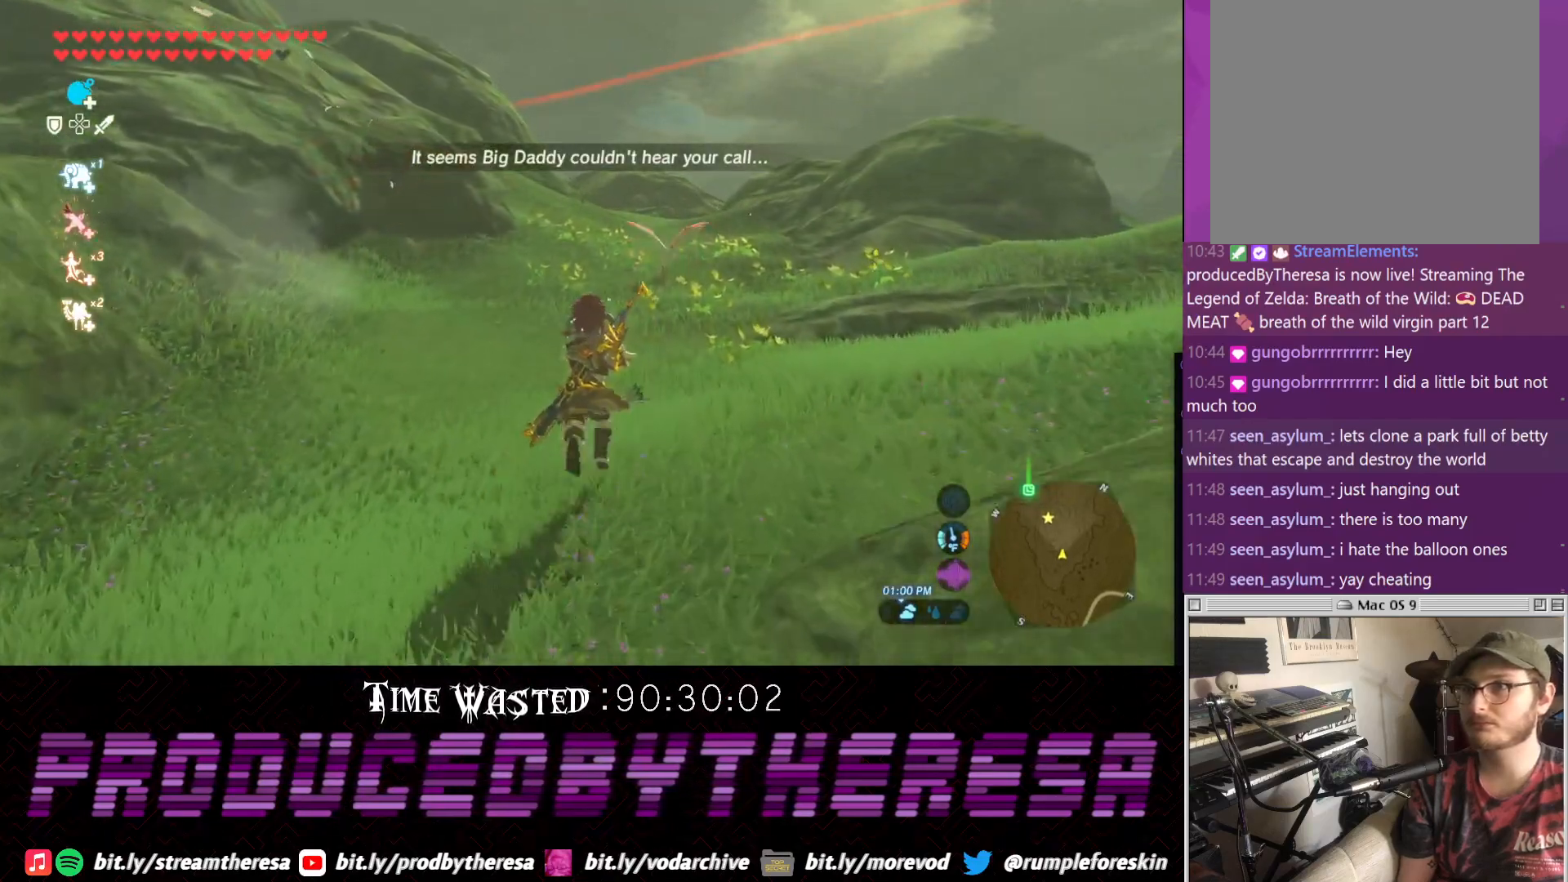
{"dt_ms": 500, "buttons": ["DPAD_DOWN"], "left_stick": "up", "right_stick": "center", "events": [[117, "CROSS", "up"], [167, "CROSS", "down"], [233, "DPAD_DOWN", "up"], [300, "CROSS", "up"], [383, "CROSS", "down"], [433, "DPAD_DOWN", "down"], [483, "CROSS", "up"]]}
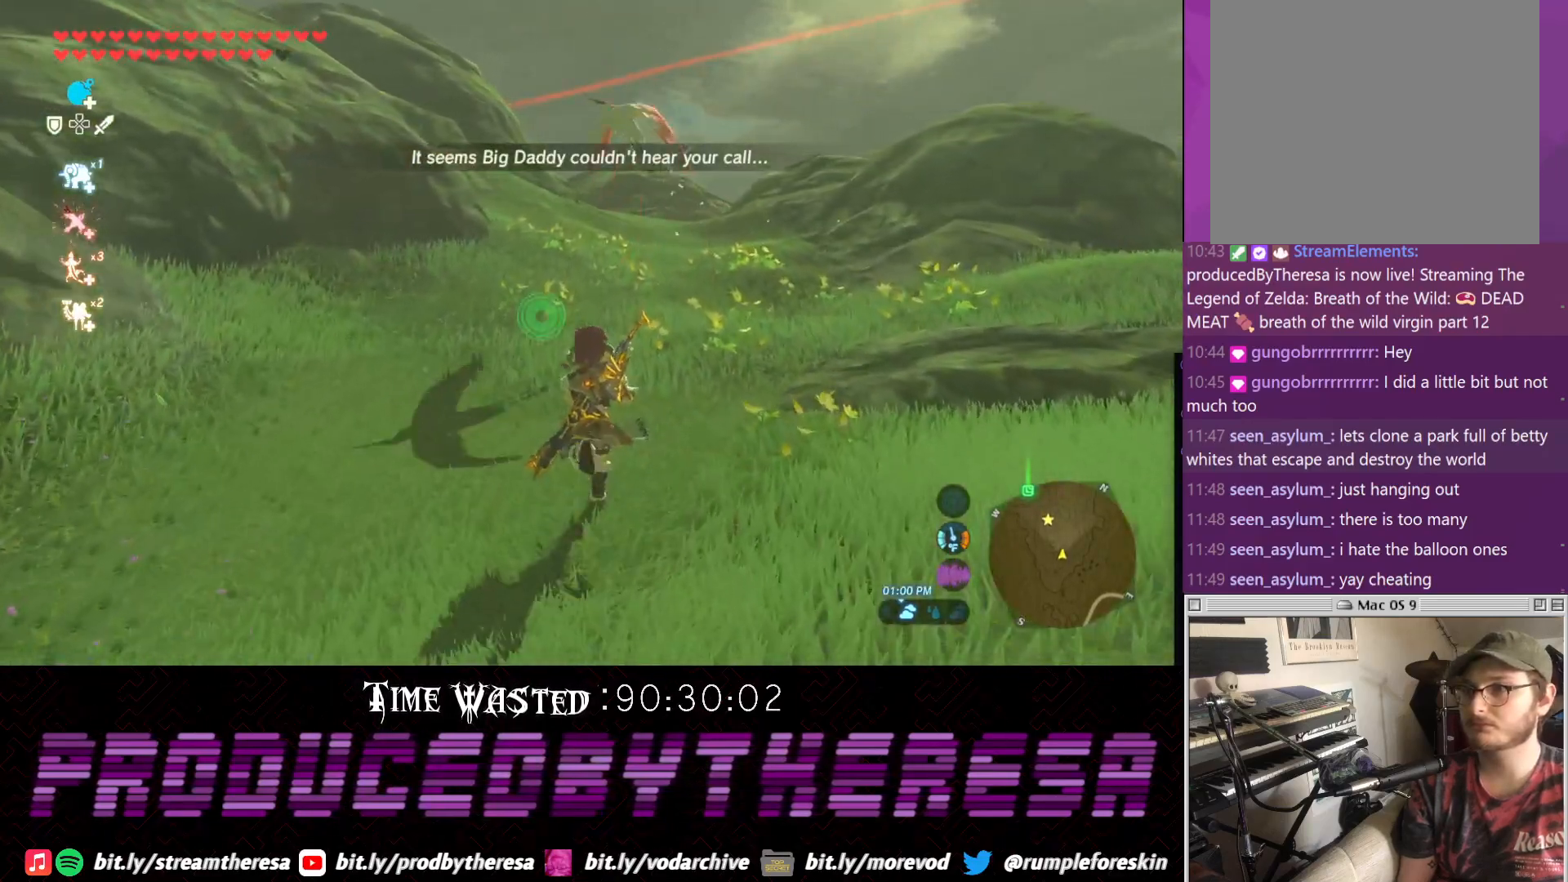
{"dt_ms": 500, "buttons": ["CROSS"], "left_stick": "up", "right_stick": "center", "events": [[67, "DPAD_DOWN", "up"], [117, "CROSS", "down"], [183, "CROSS", "up"], [267, "CROSS", "down"], [267, "DPAD_DOWN", "down"], [367, "CROSS", "up"], [450, "CROSS", "down"], [467, "DPAD_DOWN", "up"]]}
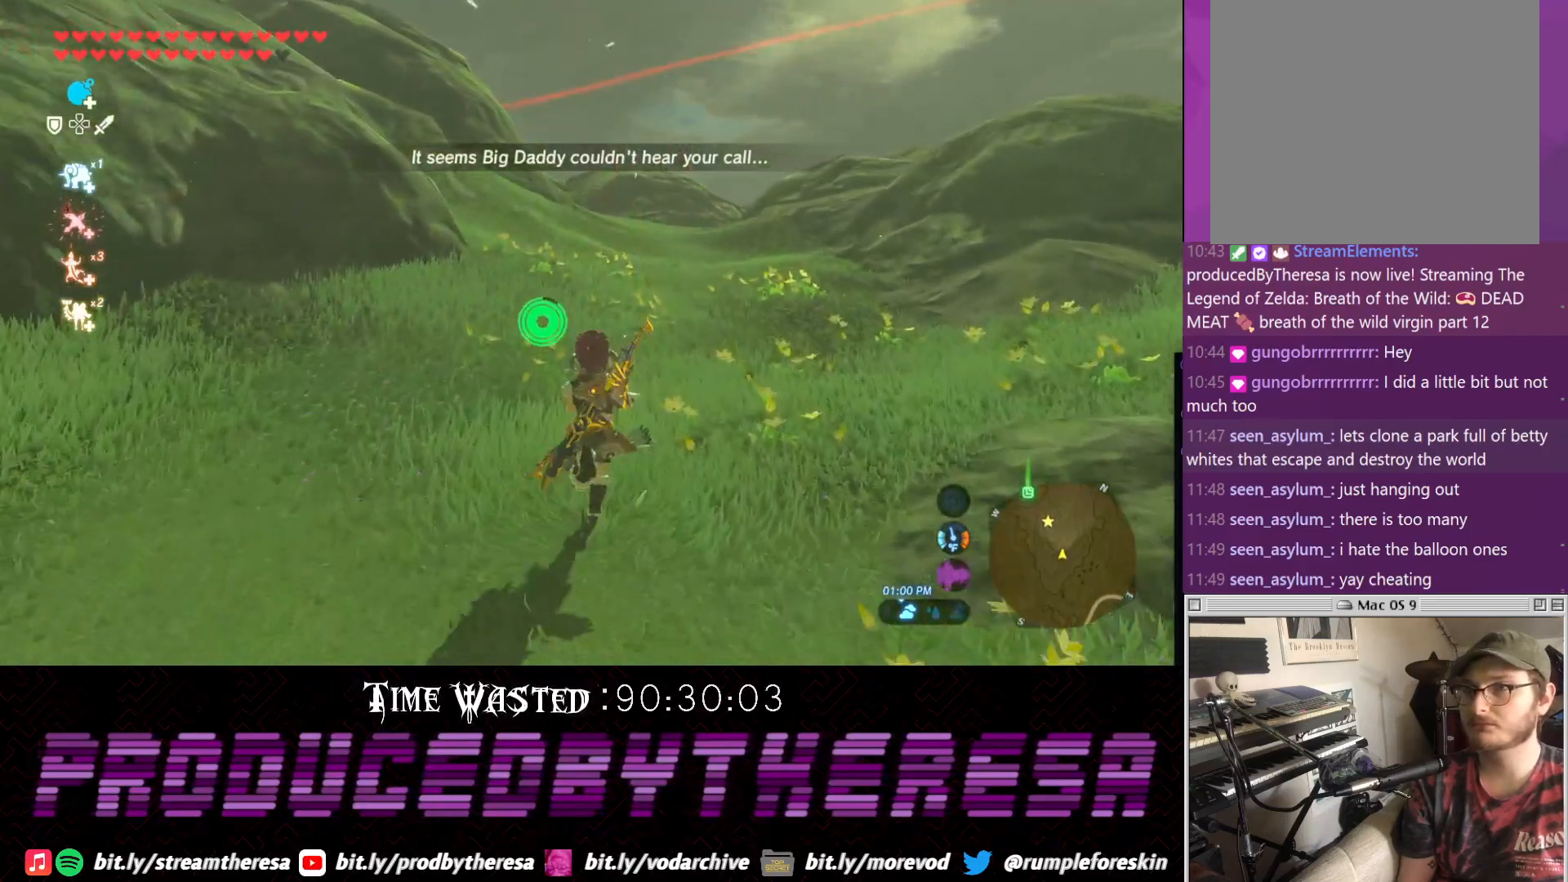
{"dt_ms": 500, "buttons": ["CROSS"], "left_stick": "up", "right_stick": "center", "events": [[67, "CROSS", "up"], [150, "CROSS", "down"]]}
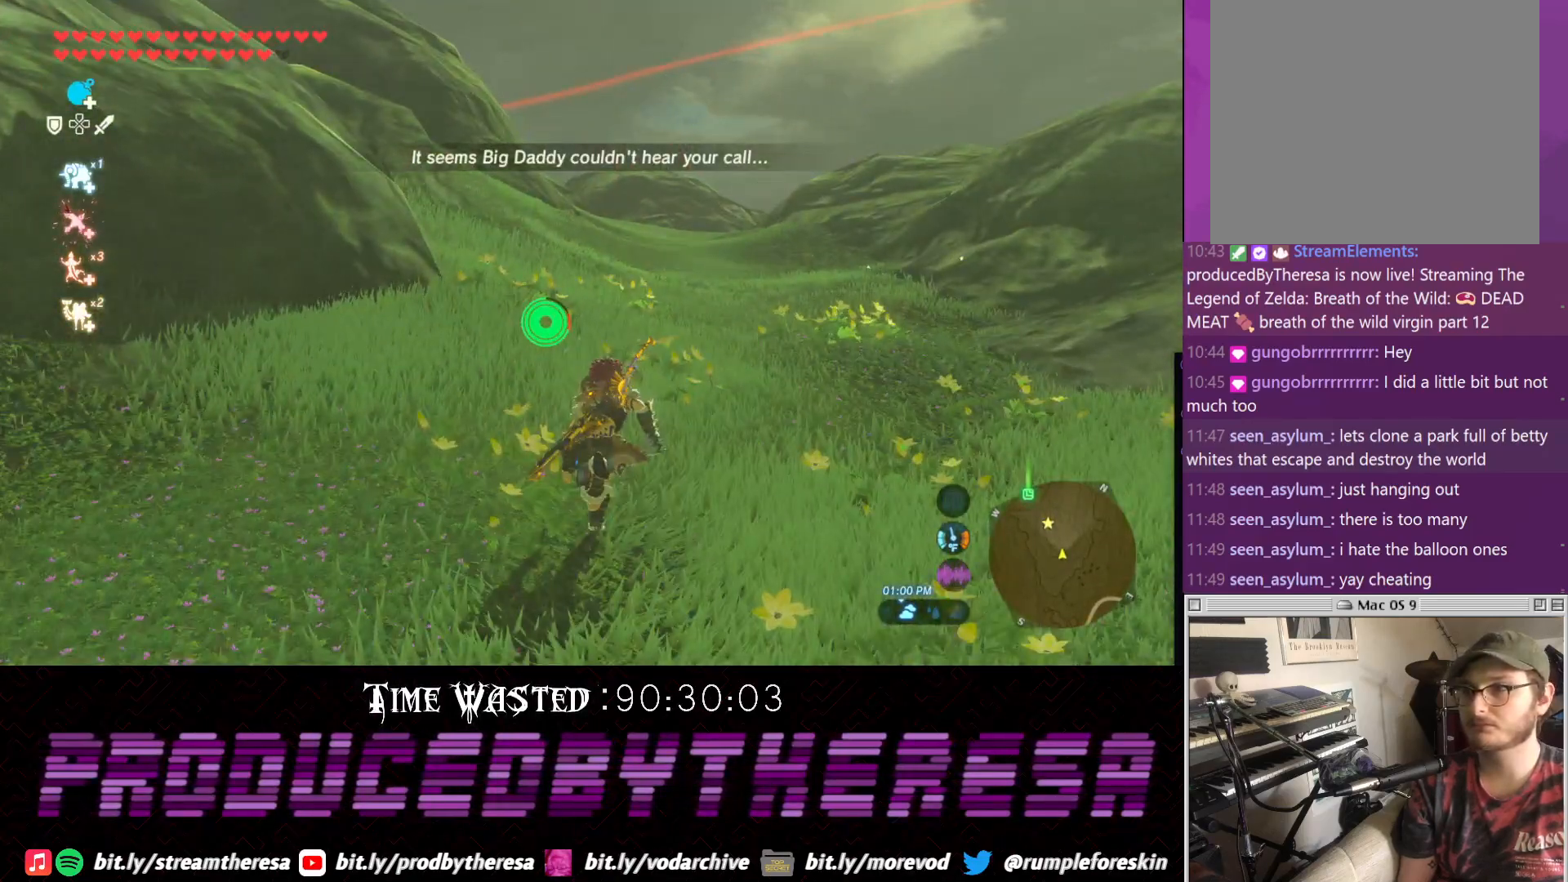
{"dt_ms": 500, "buttons": [], "left_stick": "up", "right_stick": "left", "events": [[283, "CROSS", "up"], [400, "right_stick", "left"]]}
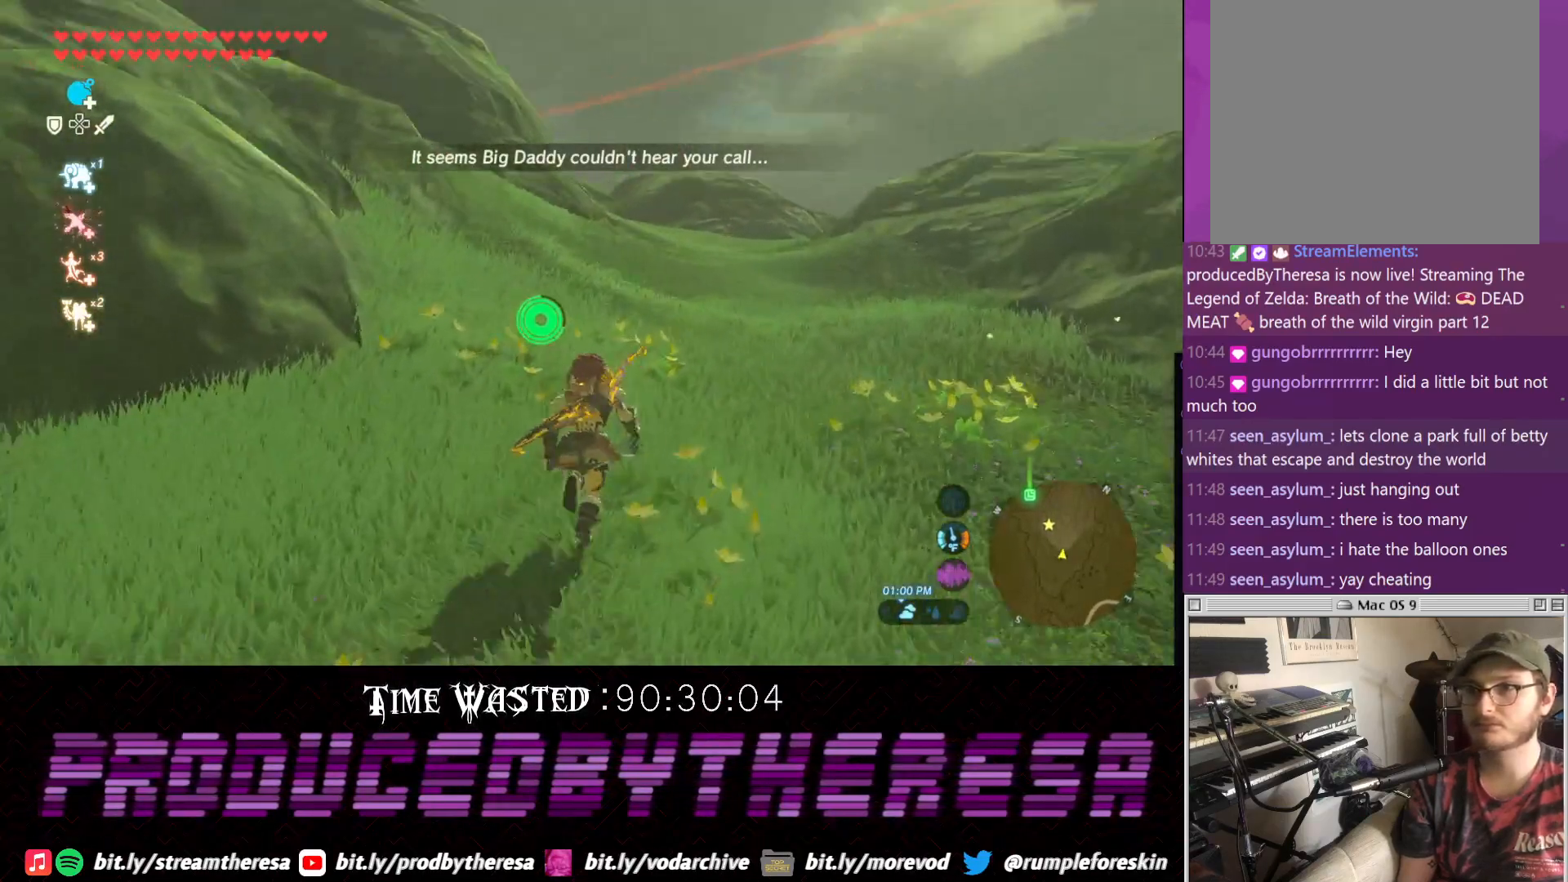
{"dt_ms": 500, "buttons": ["CROSS"], "left_stick": "up", "right_stick": "center", "events": [[150, "right_stick", "center"], [233, "CROSS", "down"]]}
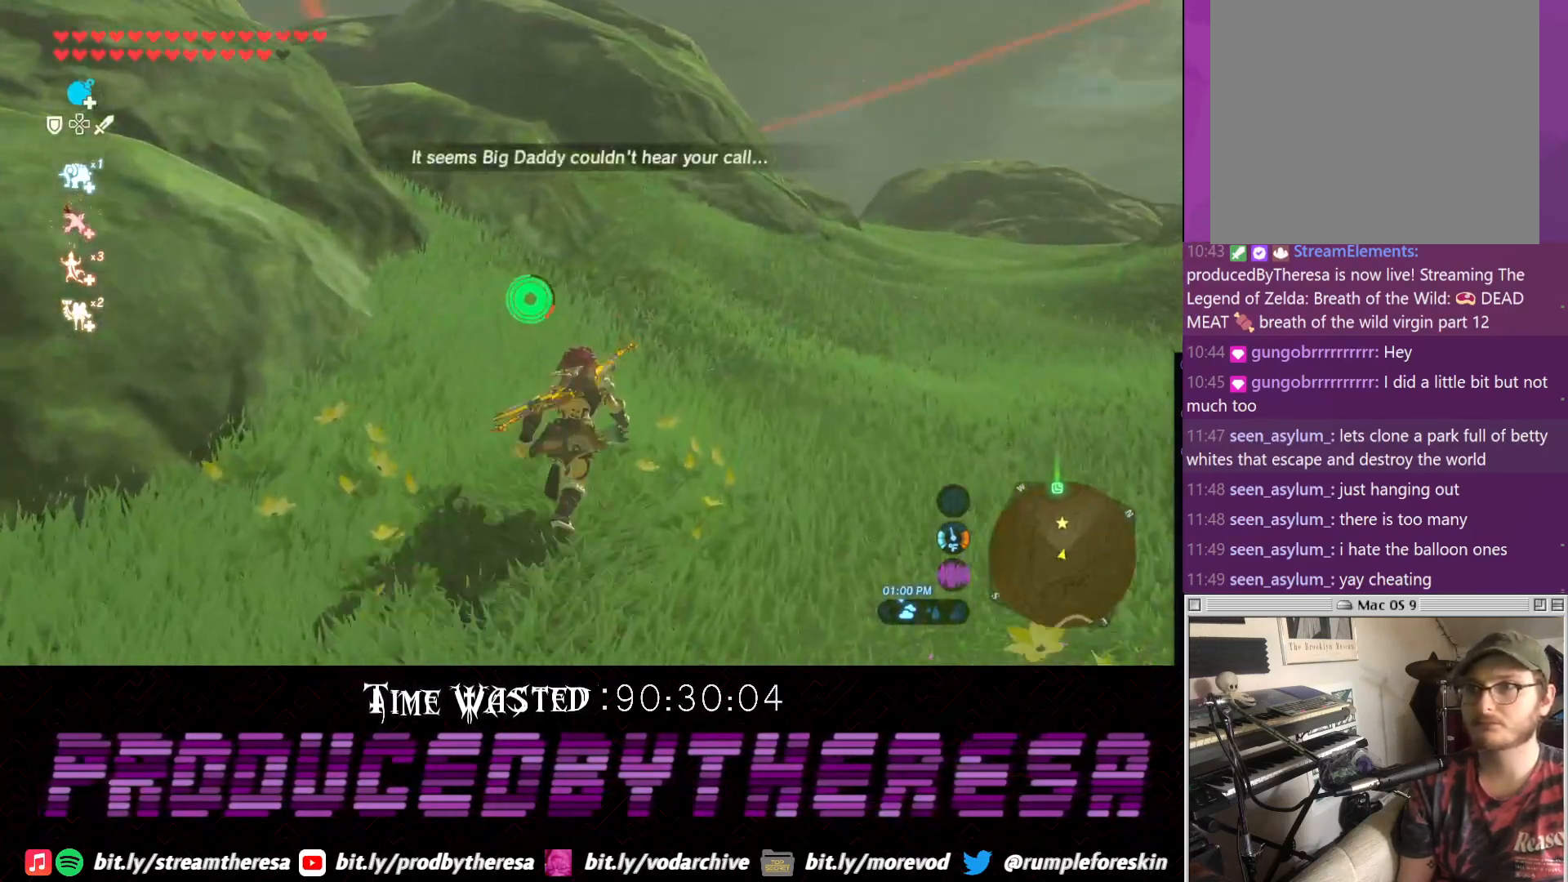
{"dt_ms": 500, "buttons": ["CROSS"], "left_stick": "up-left", "right_stick": "center", "events": [[217, "left_stick", "up-left"]]}
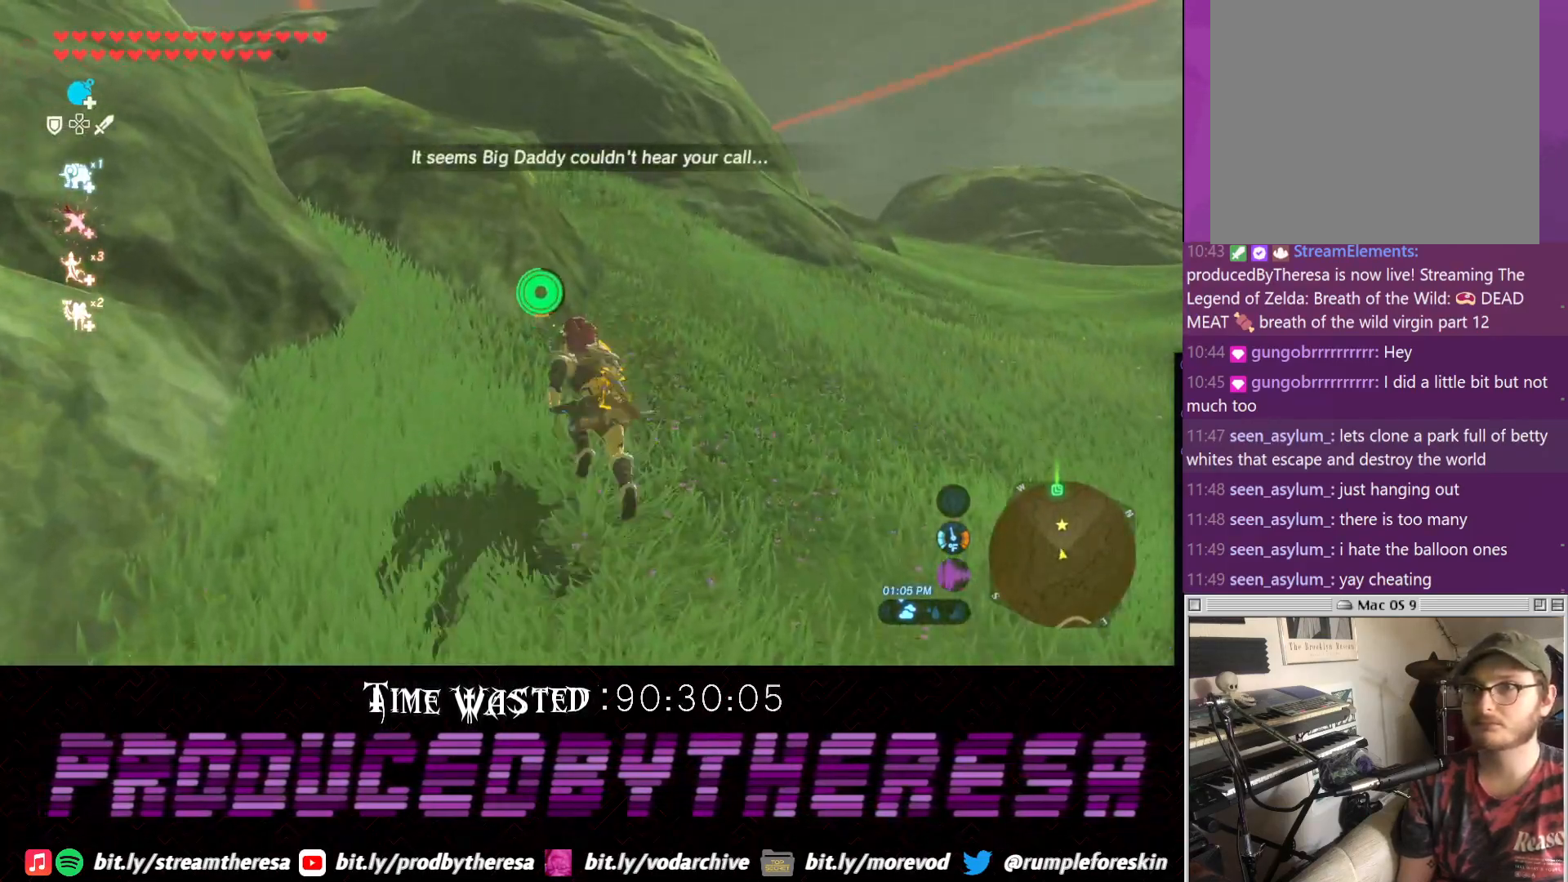
{"dt_ms": 500, "buttons": ["CROSS"], "left_stick": "up-left", "right_stick": "center", "events": []}
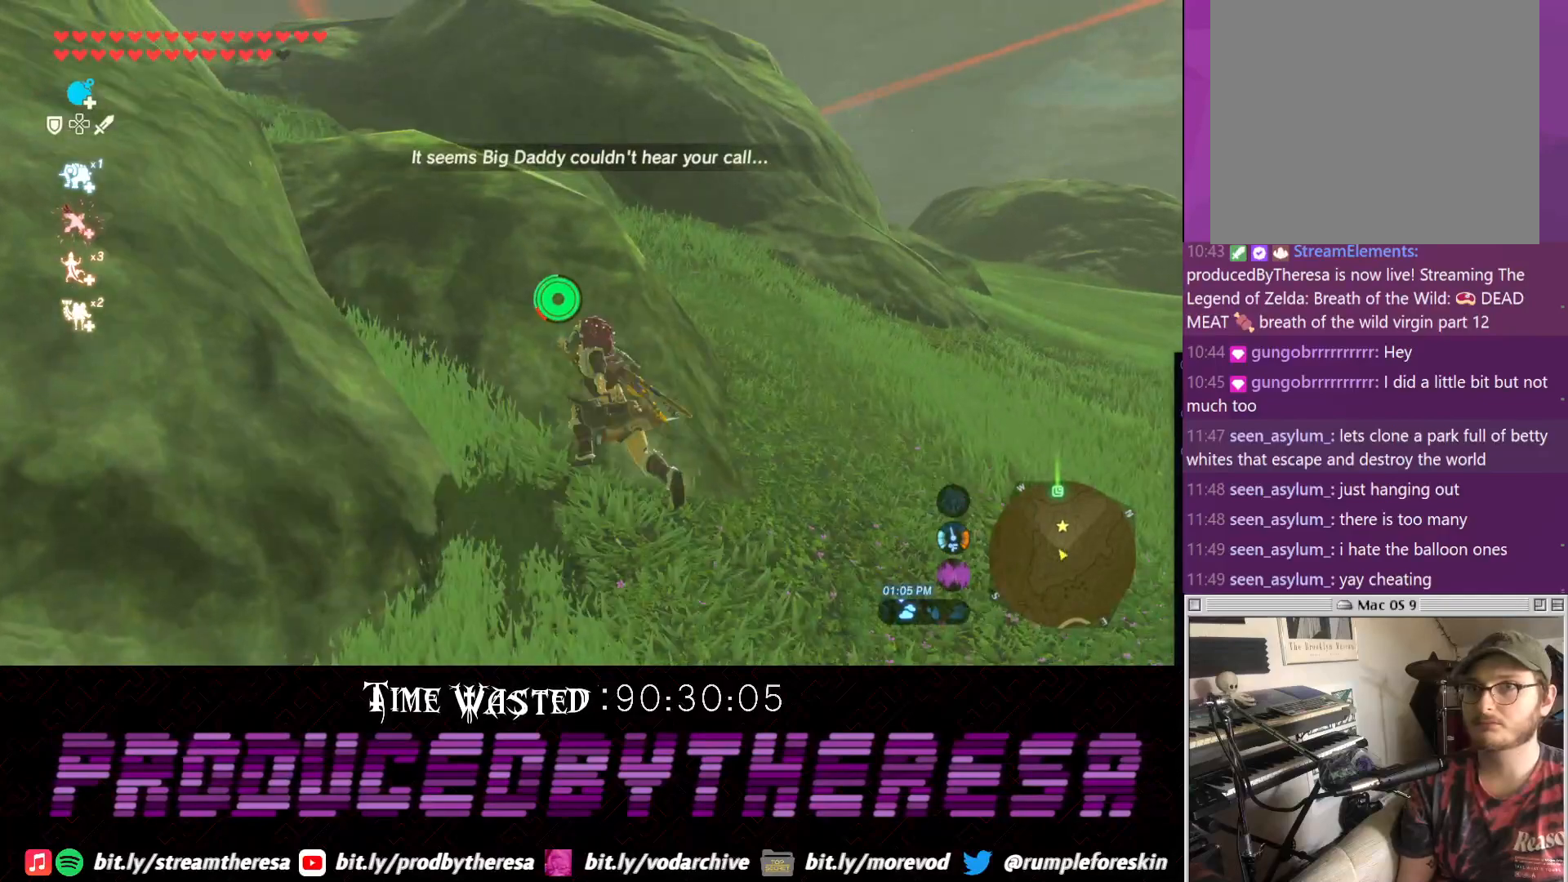
{"dt_ms": 1000, "buttons": ["CROSS"], "left_stick": "up", "right_stick": "center", "events": [[50, "CROSS", "up"], [183, "TRIANGLE", "down"], [267, "TRIANGLE", "up"], [333, "TRIANGLE", "down"], [567, "TRIANGLE", "up"], [767, "CROSS", "down"], [950, "left_stick", "up"]]}
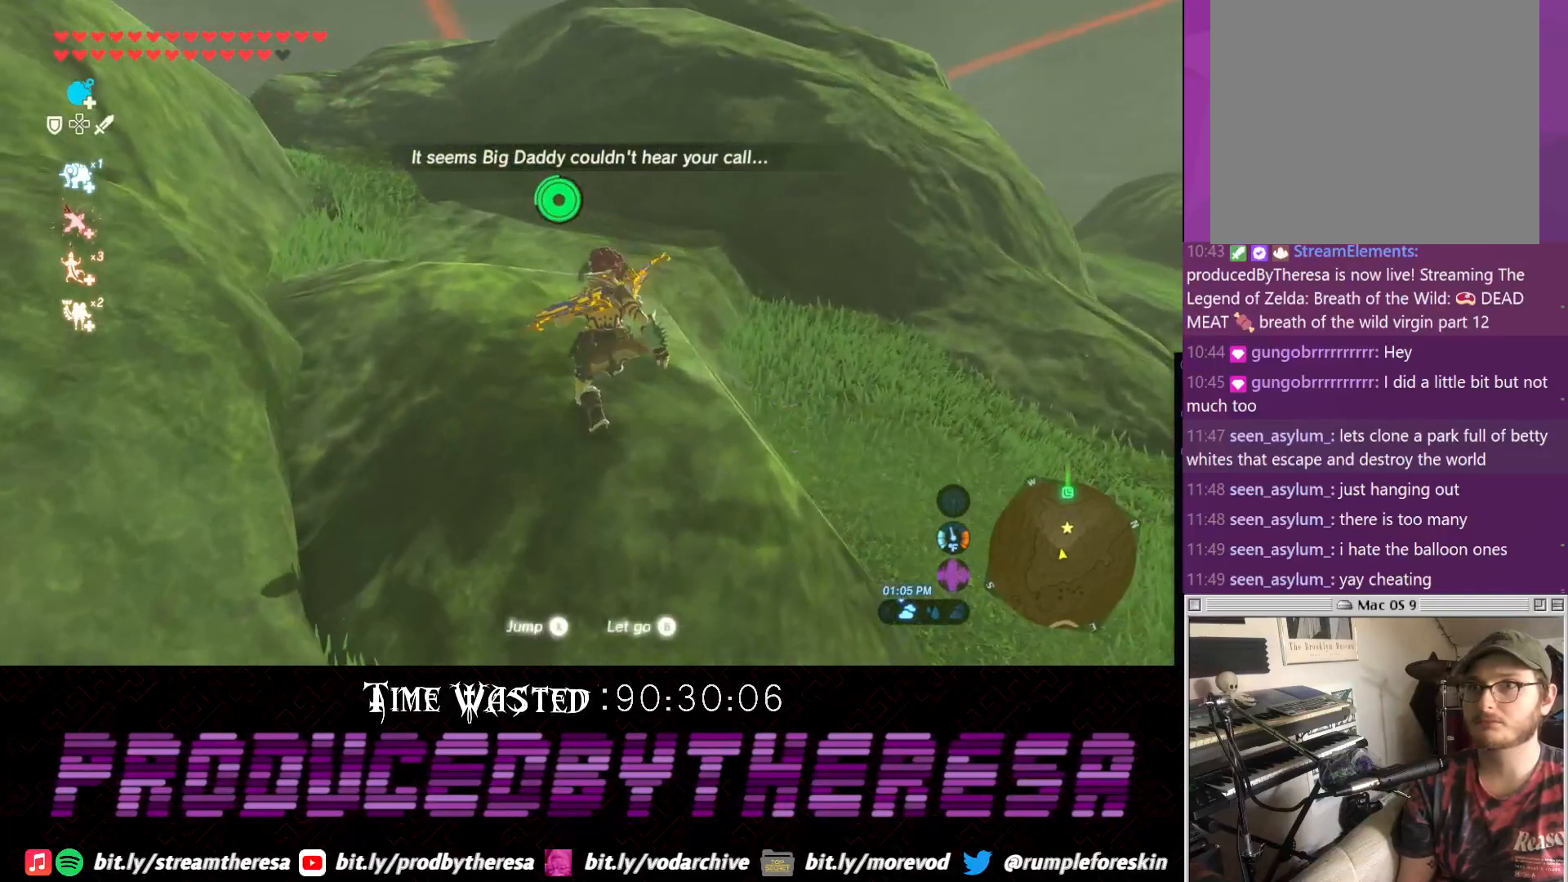
{"dt_ms": 500, "buttons": ["CROSS"], "left_stick": "up", "right_stick": "center", "events": []}
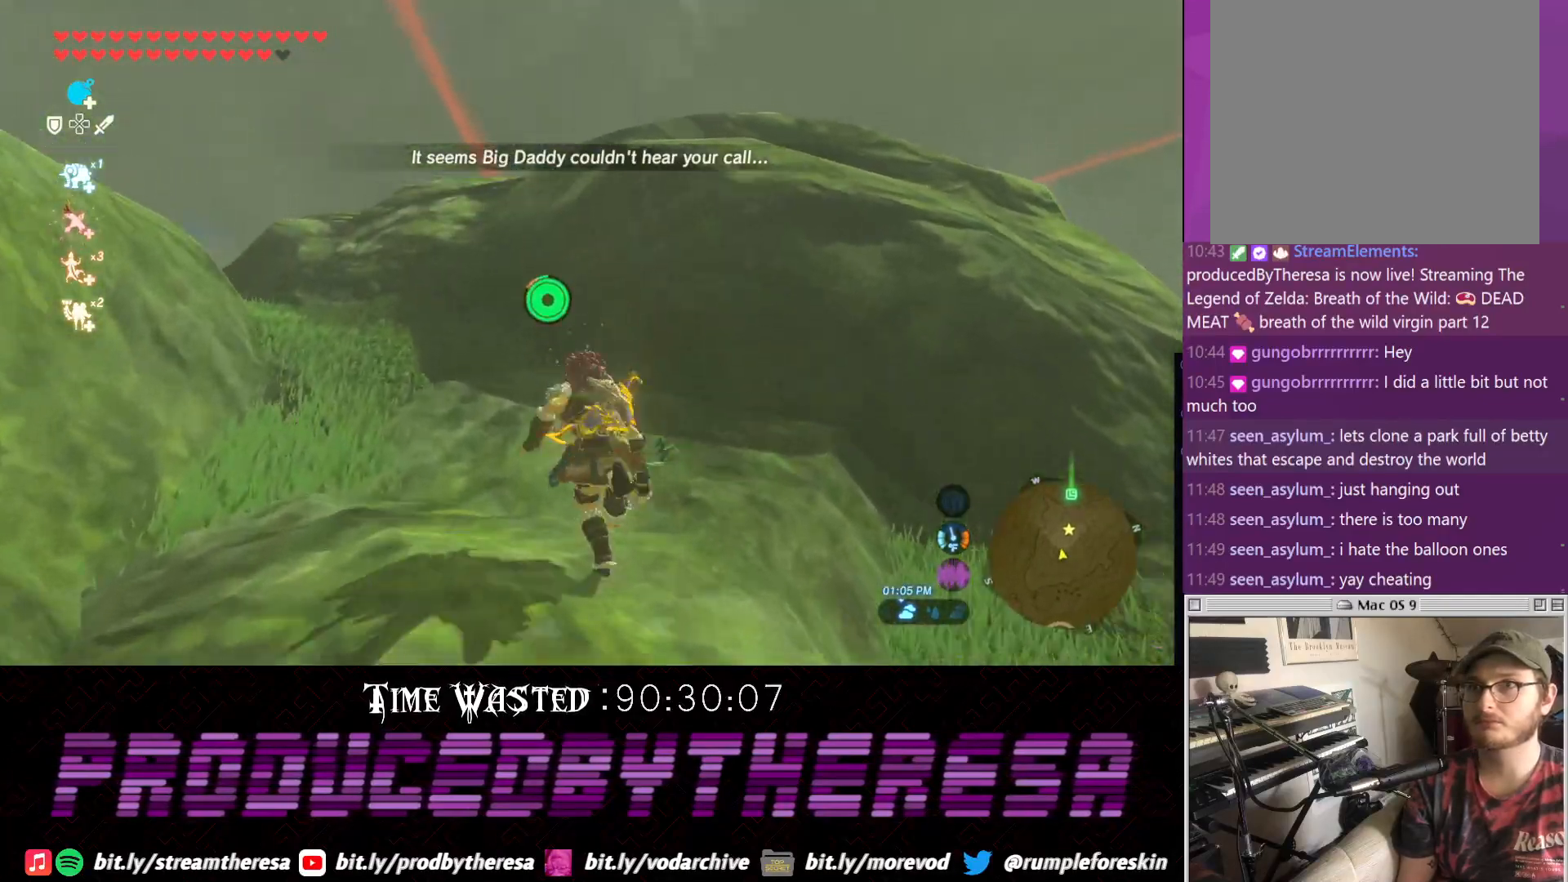
{"dt_ms": 500, "buttons": ["CROSS"], "left_stick": "up", "right_stick": "center", "events": []}
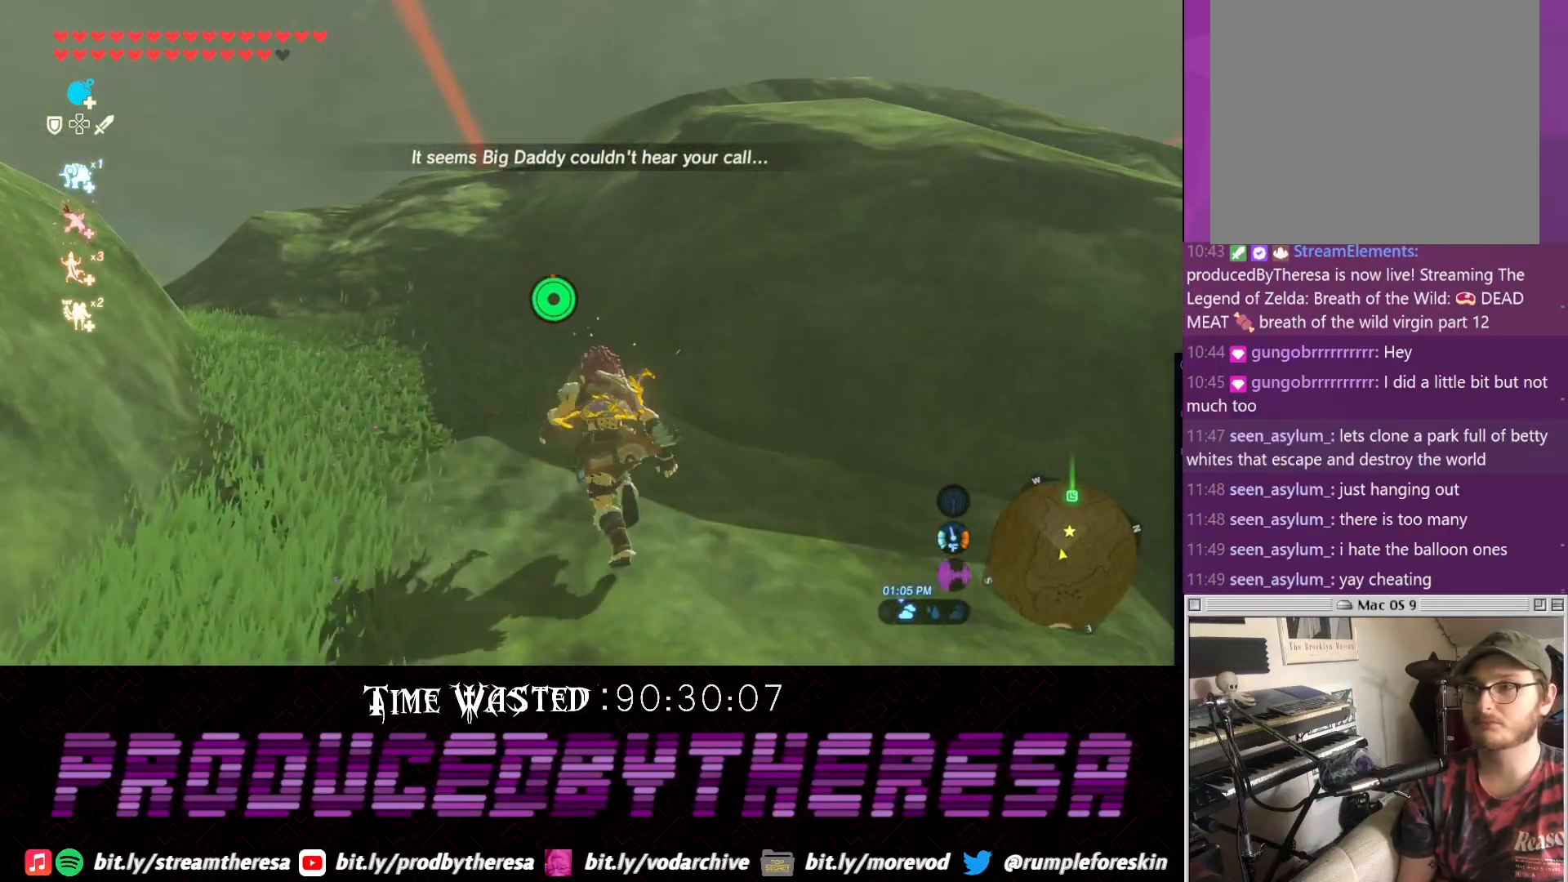
{"dt_ms": 500, "buttons": ["CROSS"], "left_stick": "up", "right_stick": "center", "events": []}
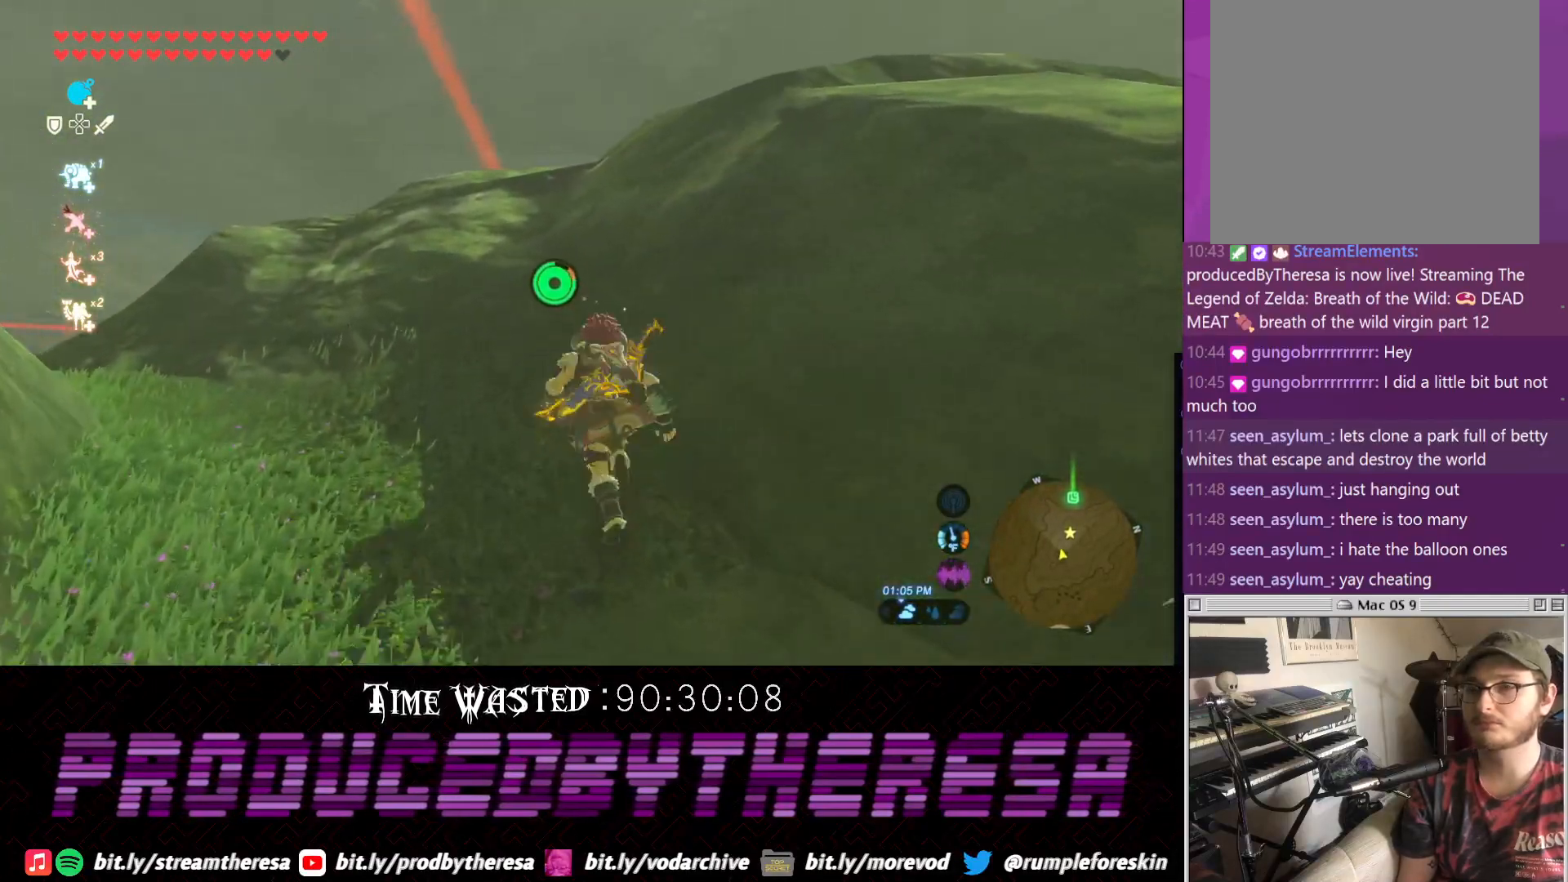
{"dt_ms": 500, "buttons": [], "left_stick": "up", "right_stick": "center", "events": [[417, "CROSS", "up"]]}
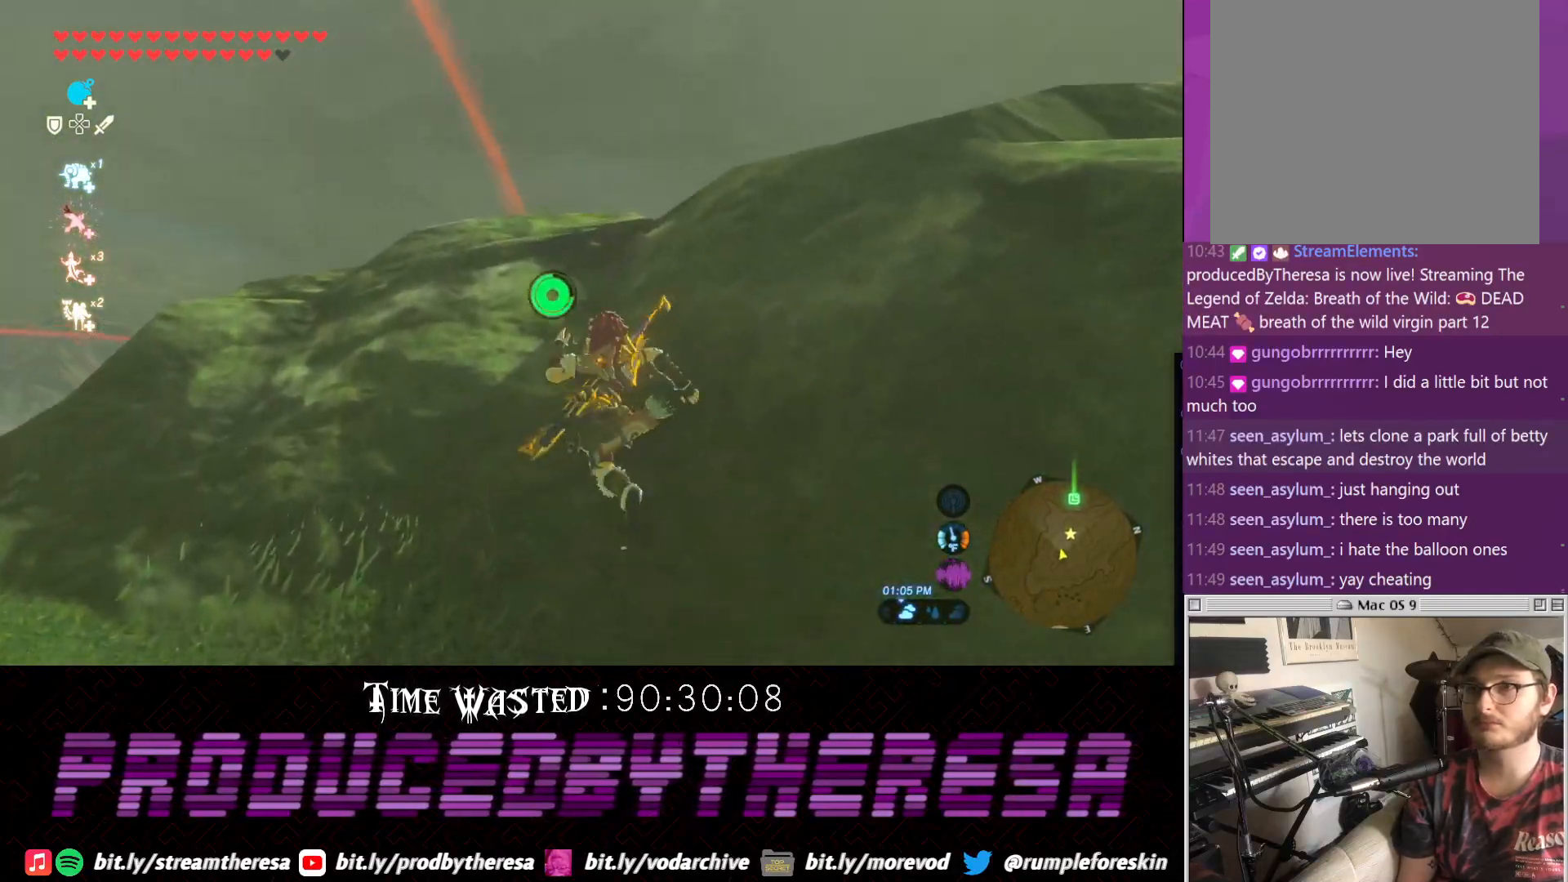
{"dt_ms": 500, "buttons": ["CROSS"], "left_stick": "up", "right_stick": "center", "events": [[117, "right_stick", "up-right"], [450, "right_stick", "center"], [500, "CROSS", "down"]]}
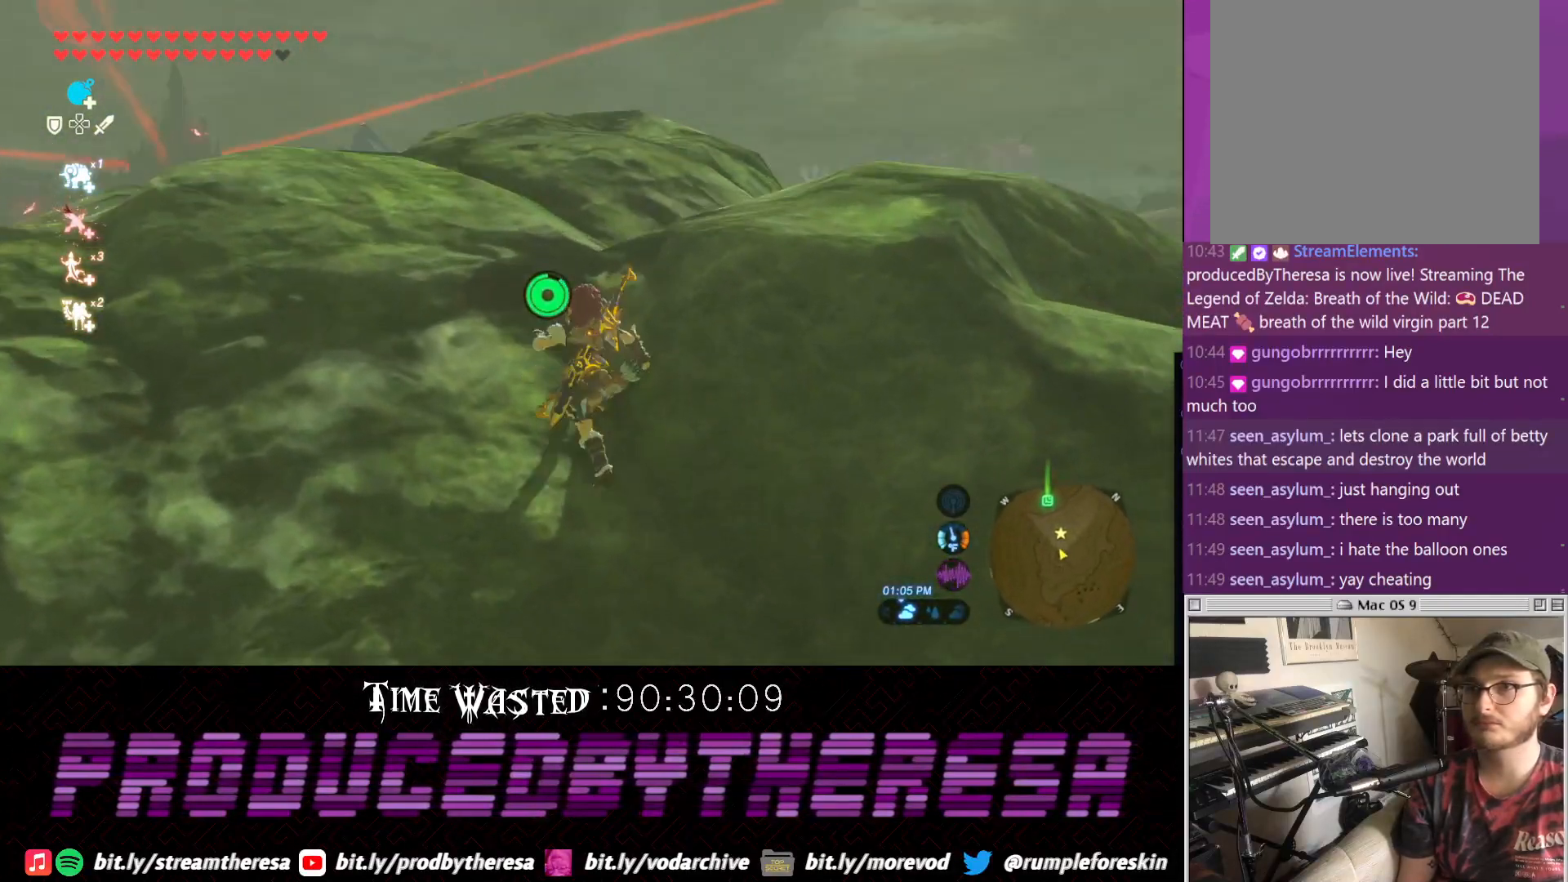
{"dt_ms": 500, "buttons": ["CROSS"], "left_stick": "up", "right_stick": "center", "events": []}
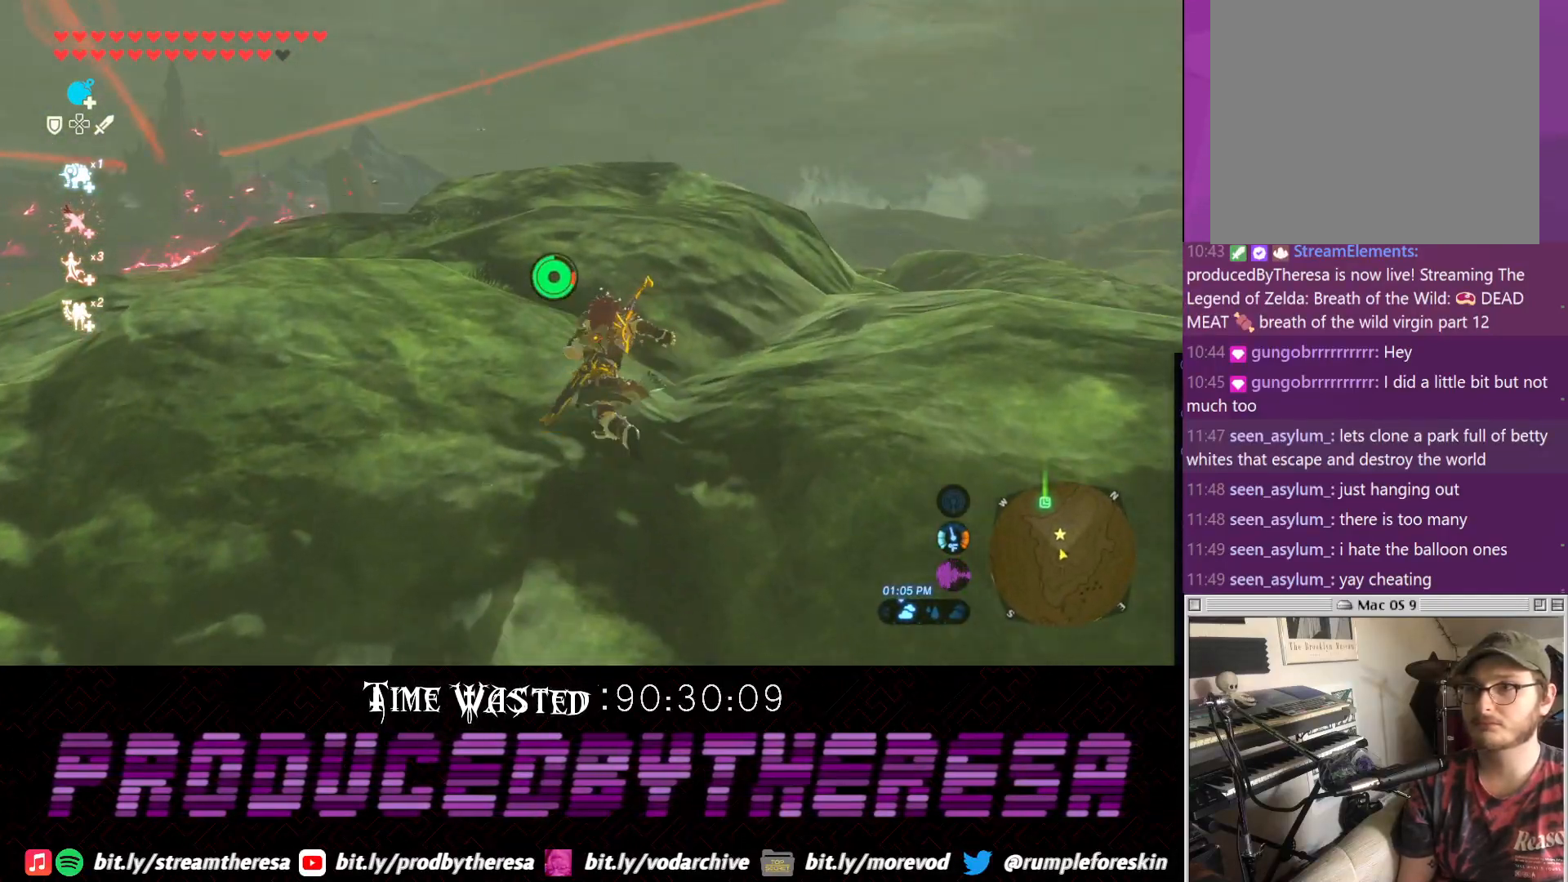
{"dt_ms": 500, "buttons": [], "left_stick": "up", "right_stick": "up", "events": [[183, "CROSS", "up"], [350, "right_stick", "up"]]}
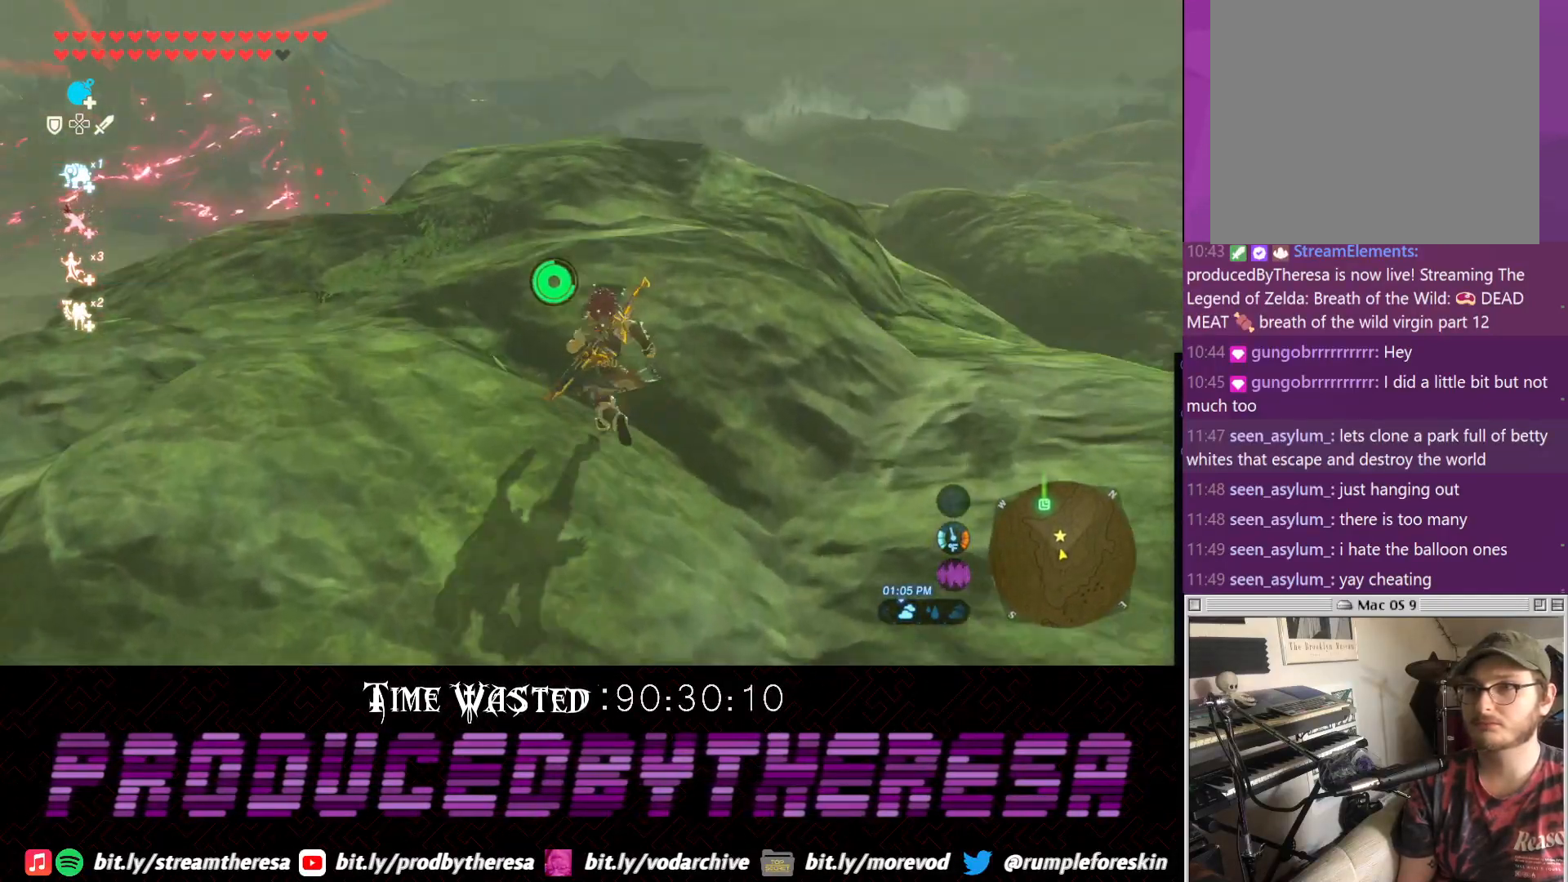
{"dt_ms": 500, "buttons": ["CROSS"], "left_stick": "up", "right_stick": "center", "events": [[100, "right_stick", "center"], [200, "CROSS", "down"]]}
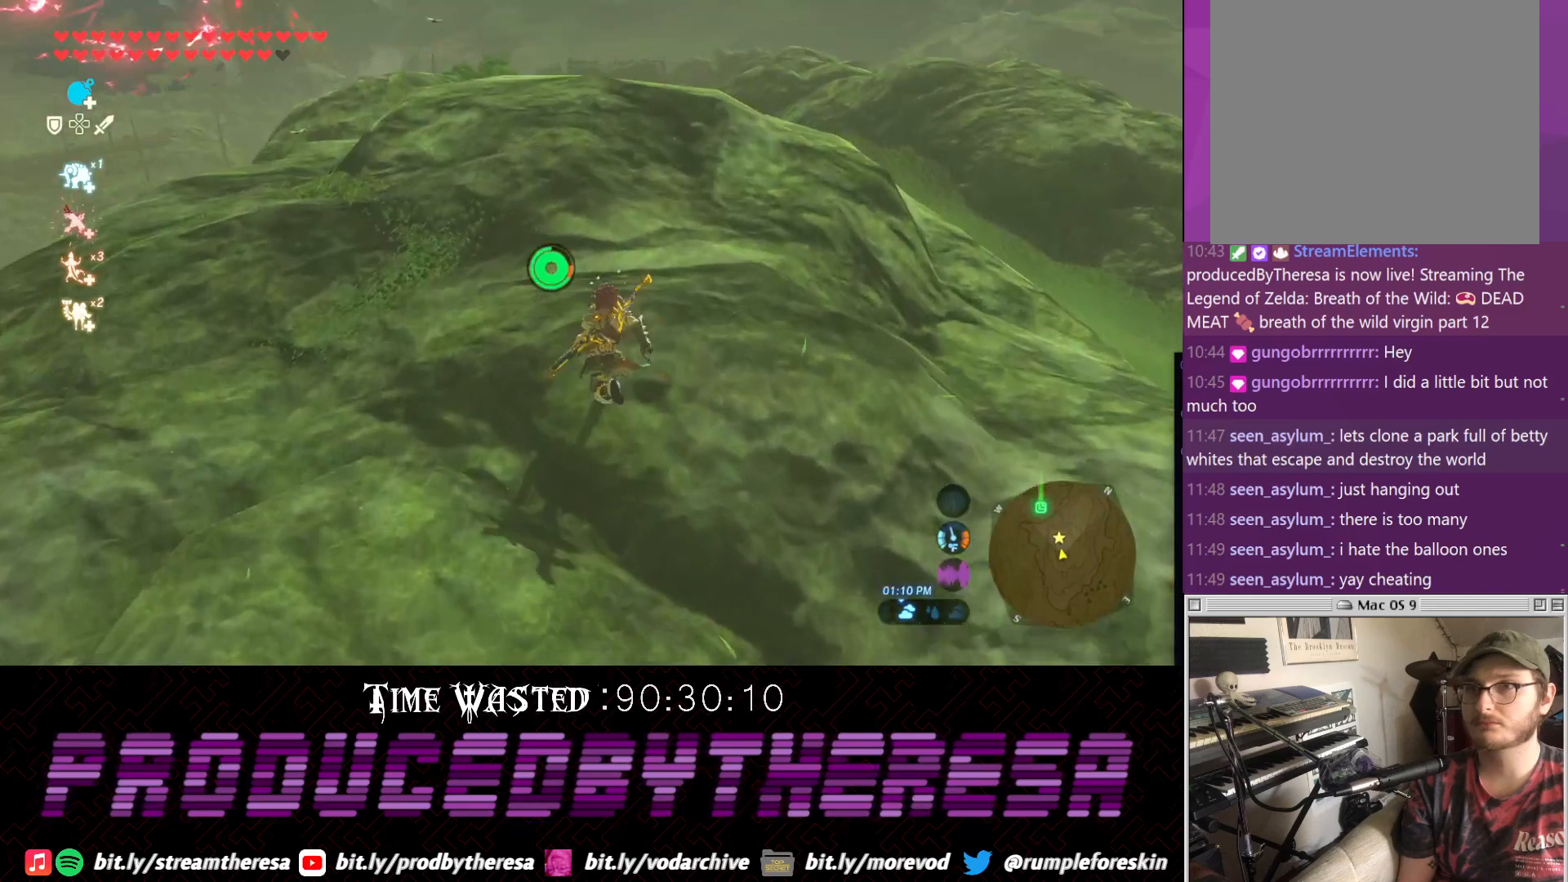
{"dt_ms": 500, "buttons": ["CROSS"], "left_stick": "up", "right_stick": "center", "events": [[83, "CROSS", "up"], [400, "CROSS", "down"]]}
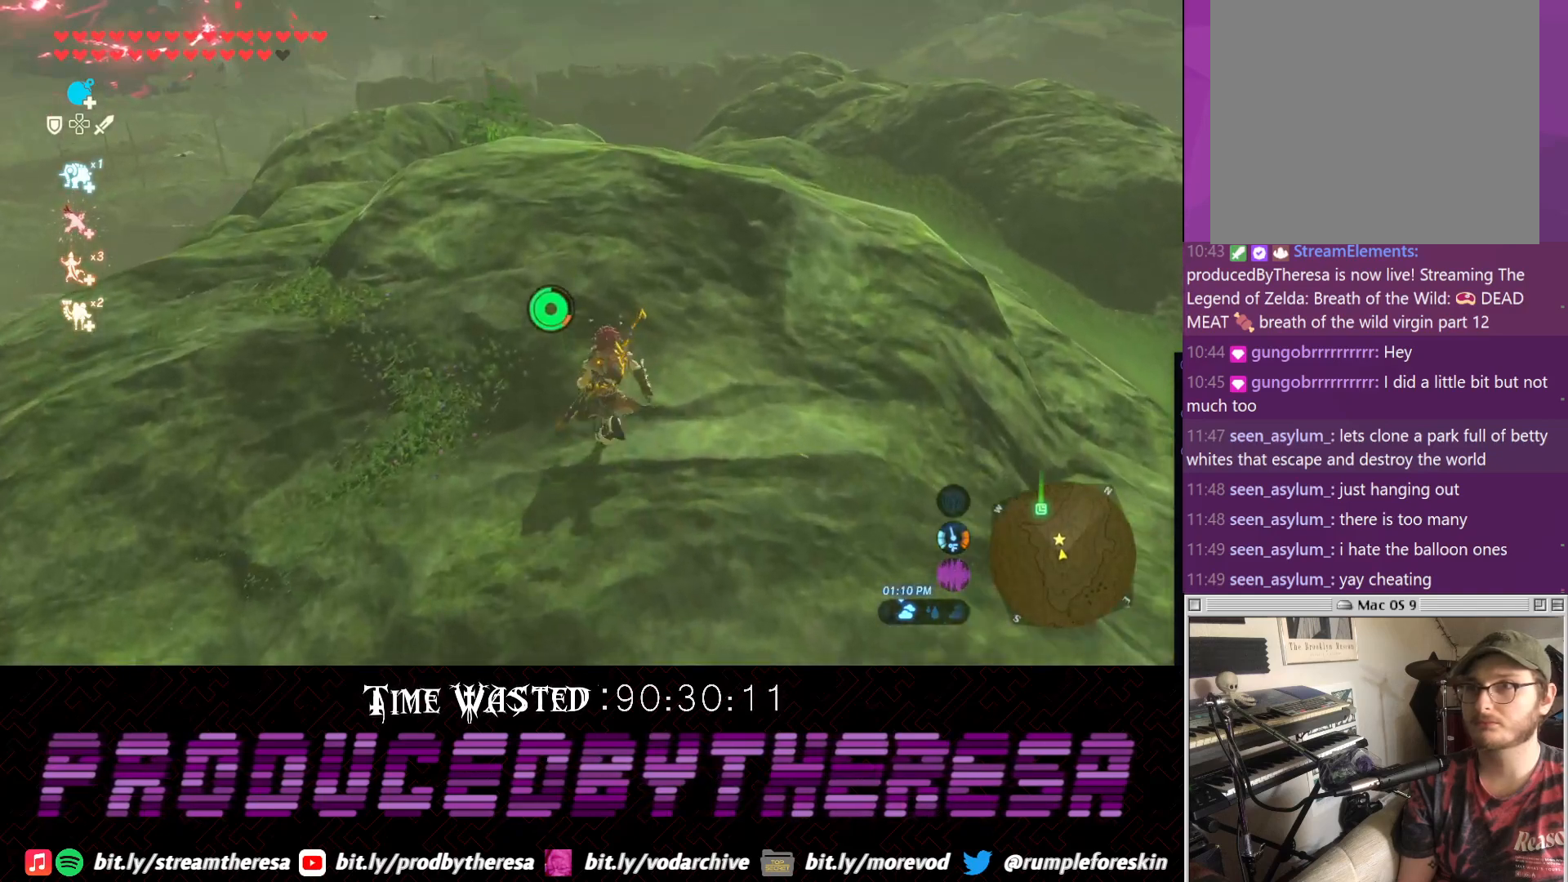
{"dt_ms": 500, "buttons": [], "left_stick": "up", "right_stick": "center", "events": [[417, "CROSS", "up"]]}
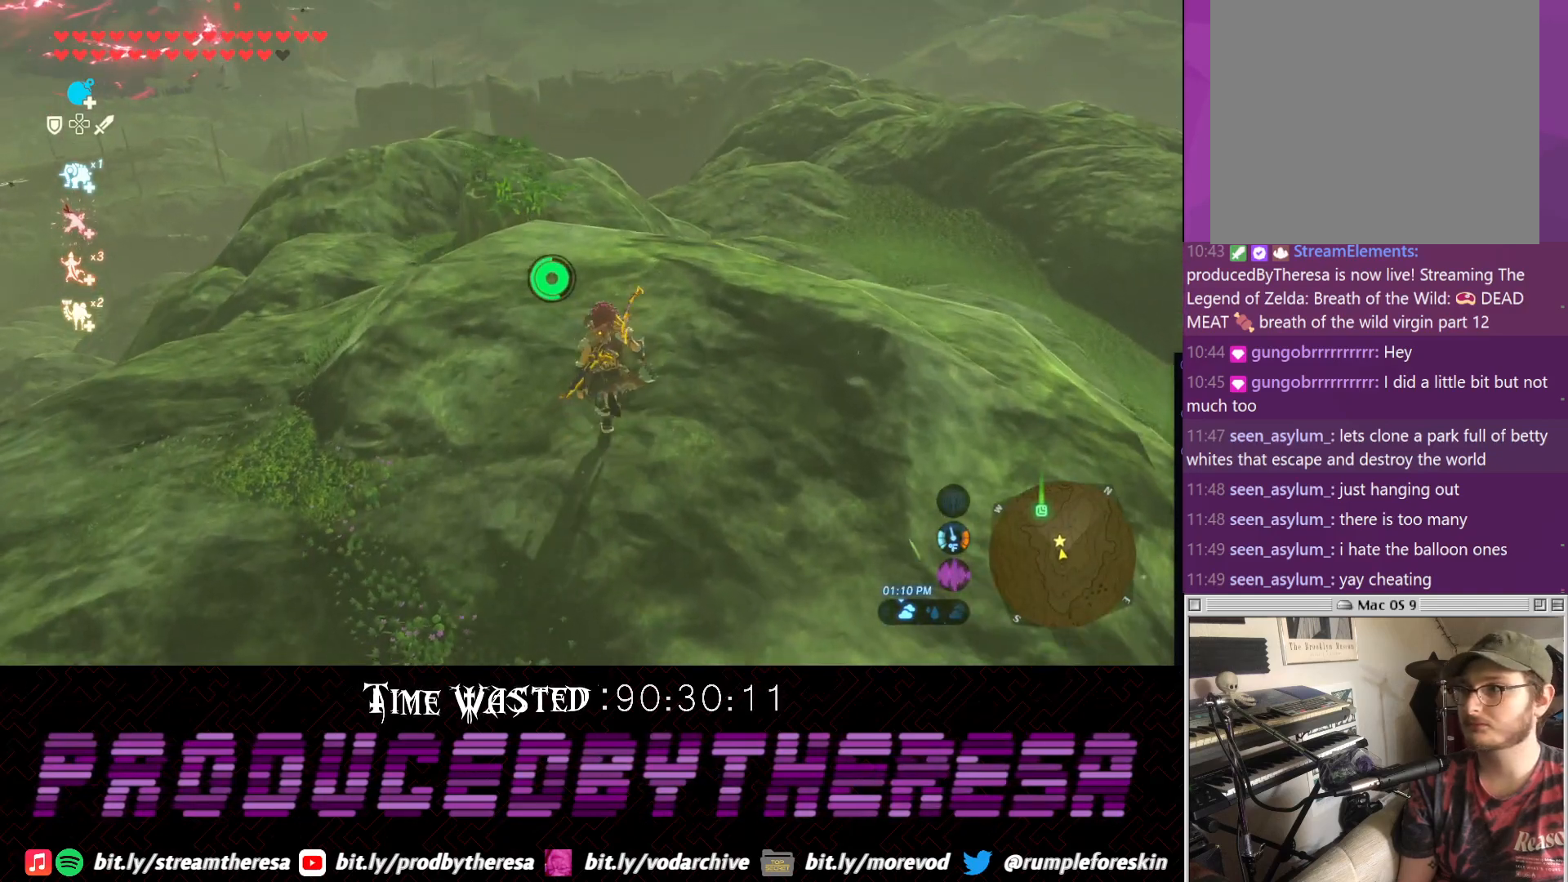
{"dt_ms": 500, "buttons": [], "left_stick": "up", "right_stick": "center", "events": []}
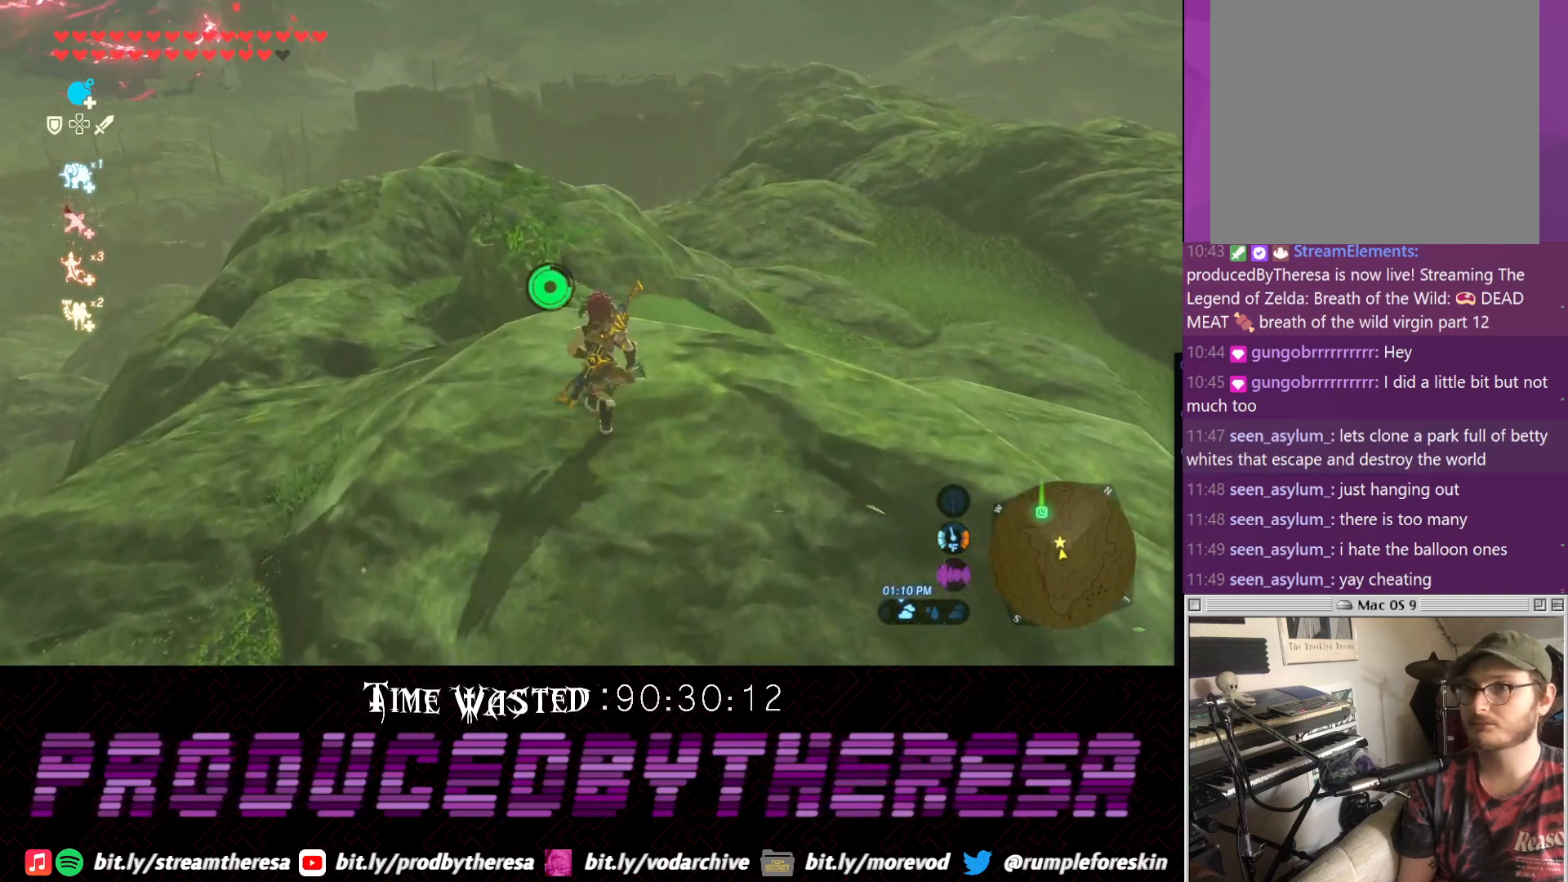
{"dt_ms": 500, "buttons": [], "left_stick": "up", "right_stick": "center", "events": [[183, "right_stick", "up"], [433, "right_stick", "center"]]}
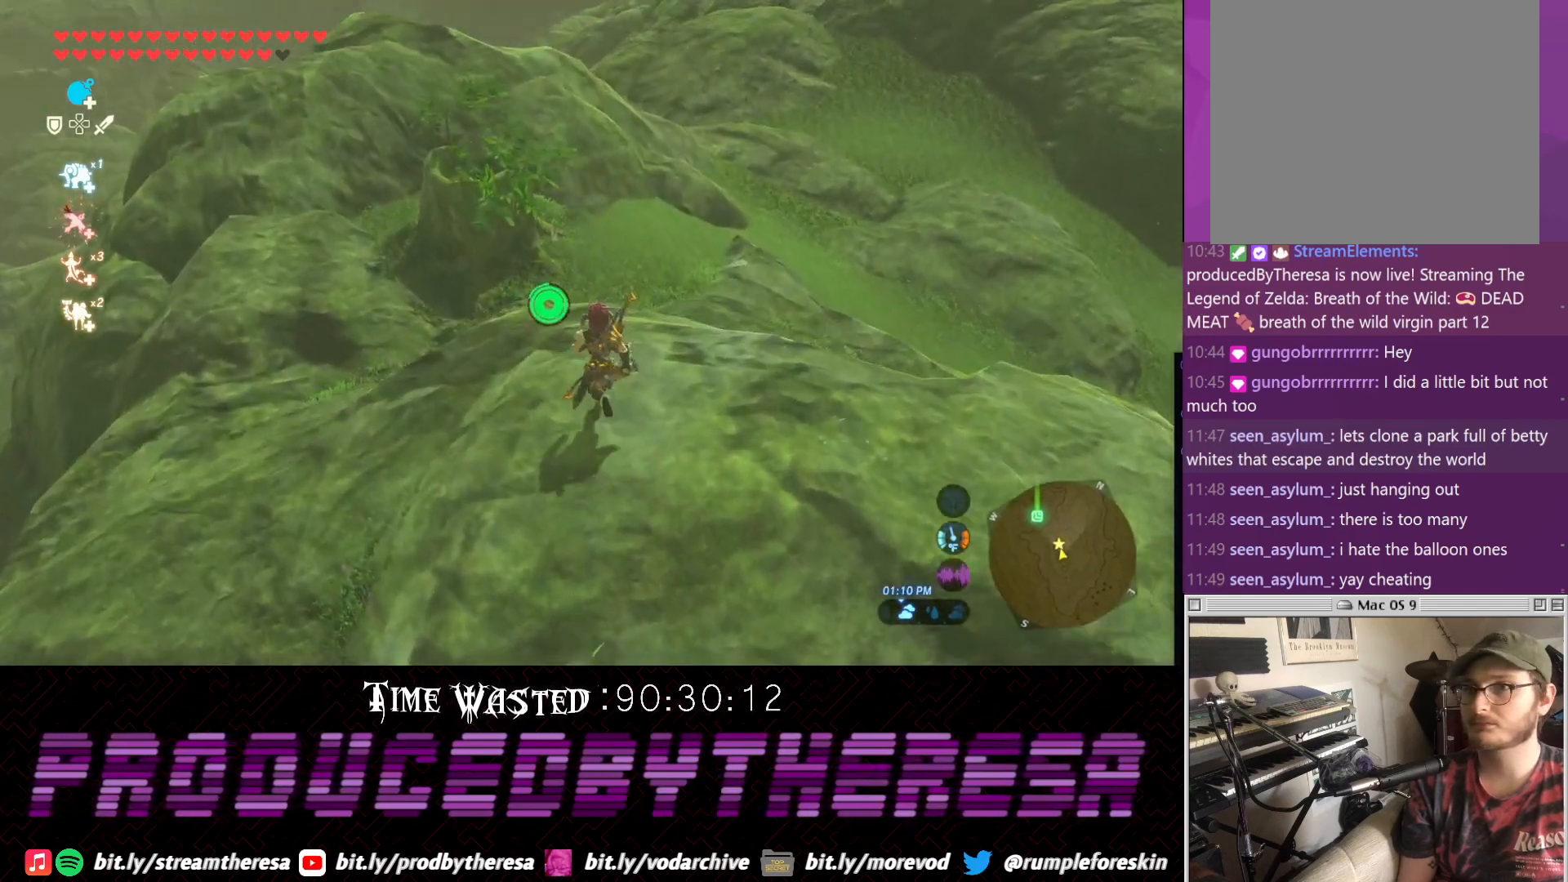
{"dt_ms": 500, "buttons": [], "left_stick": "up", "right_stick": "center", "events": [[133, "CROSS", "down"], [333, "CROSS", "up"]]}
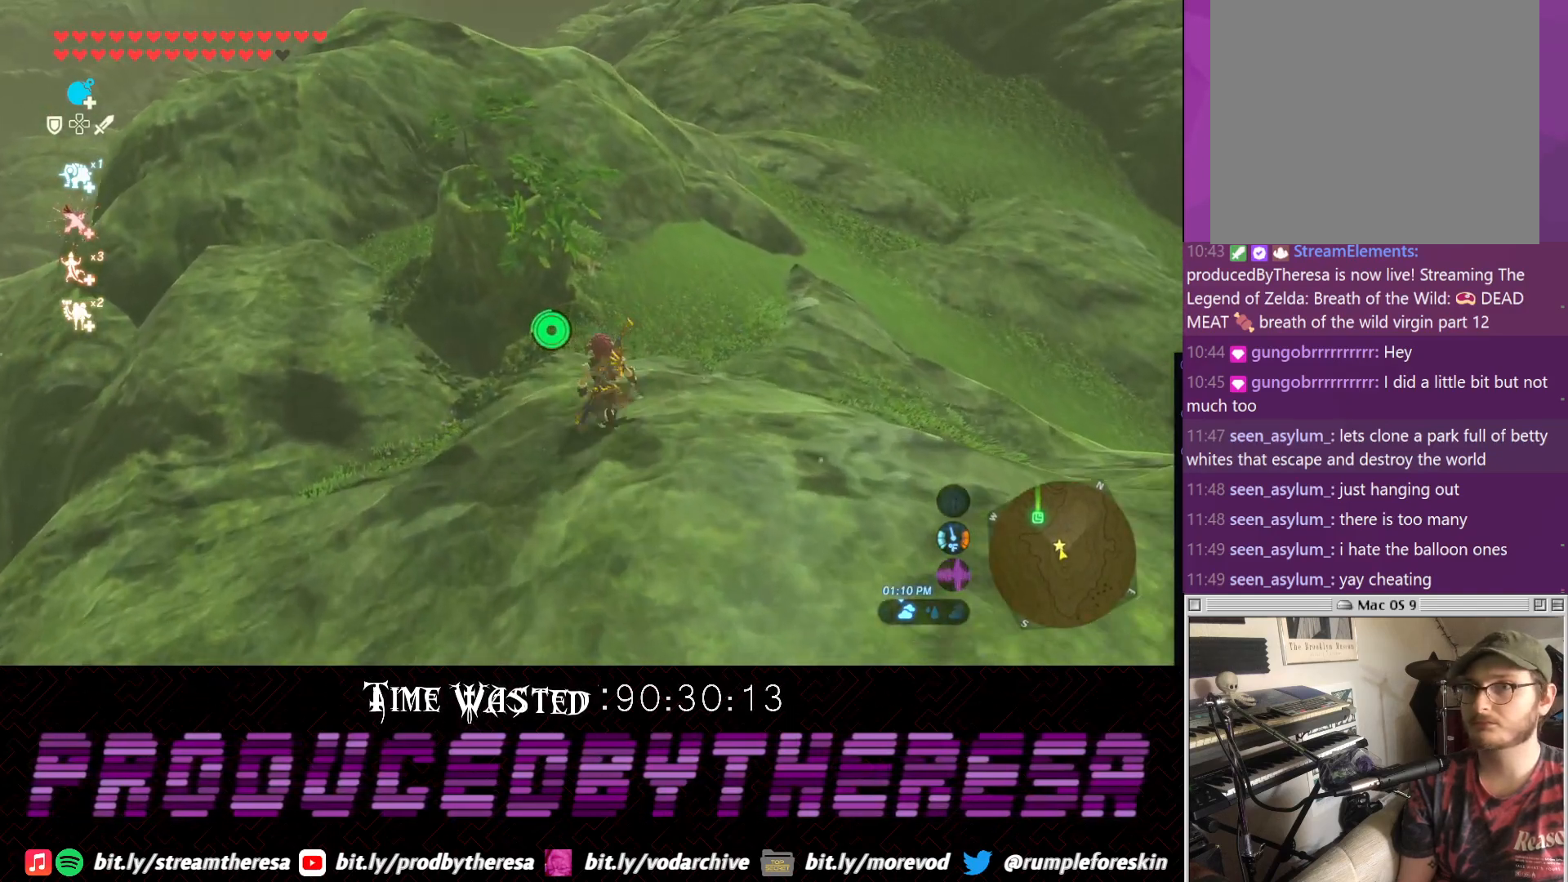
{"dt_ms": 500, "buttons": [], "left_stick": "up", "right_stick": "center", "events": [[83, "TRIANGLE", "down"], [200, "TRIANGLE", "up"]]}
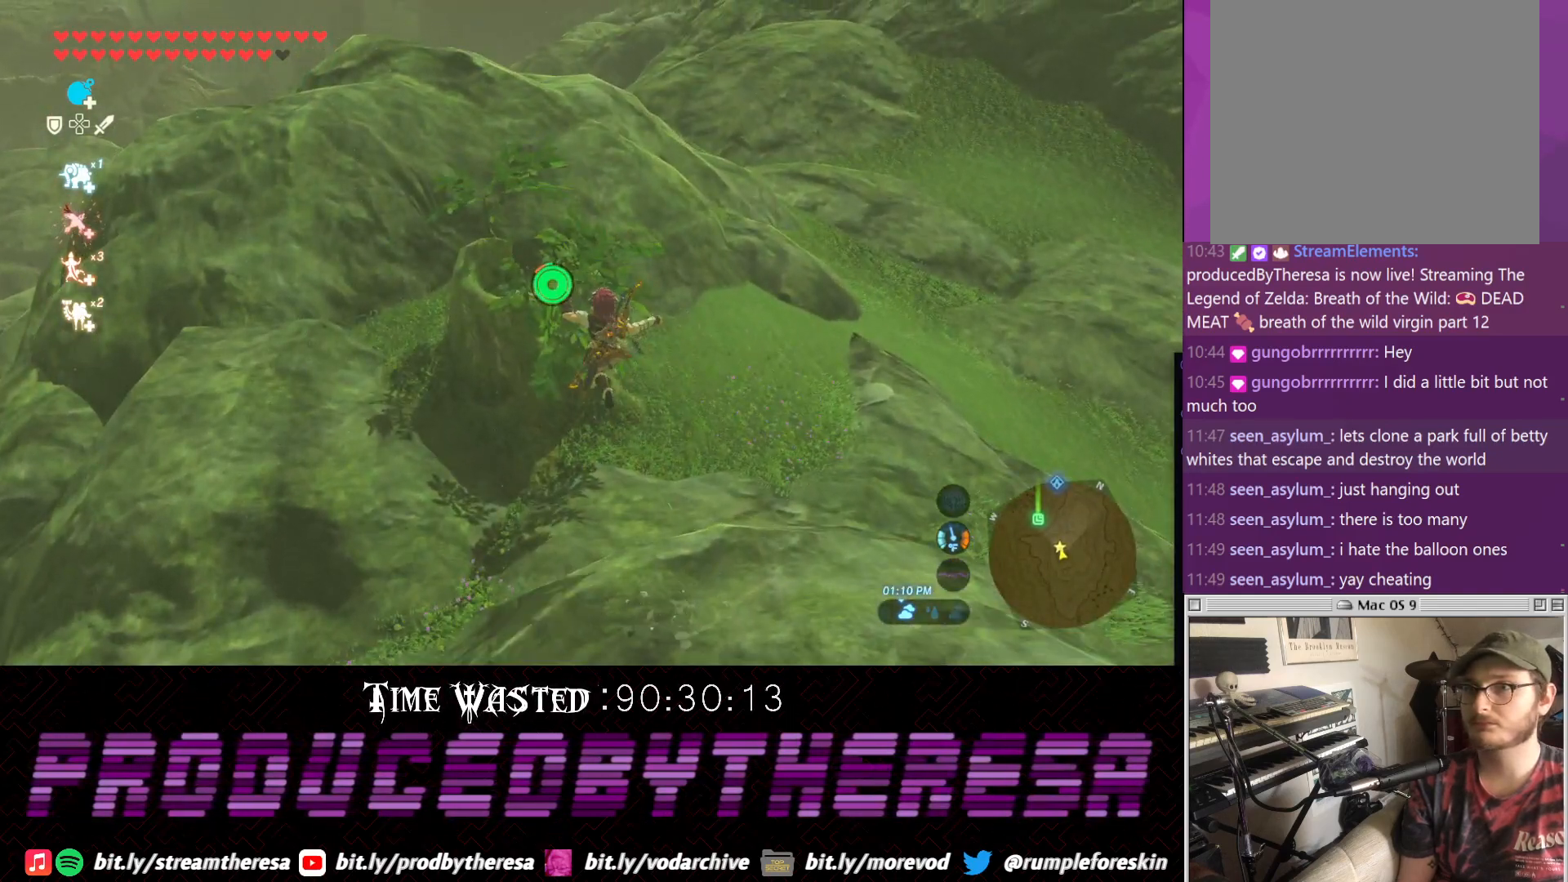
{"dt_ms": 500, "buttons": [], "left_stick": "up", "right_stick": "up", "events": [[150, "right_stick", "up"]]}
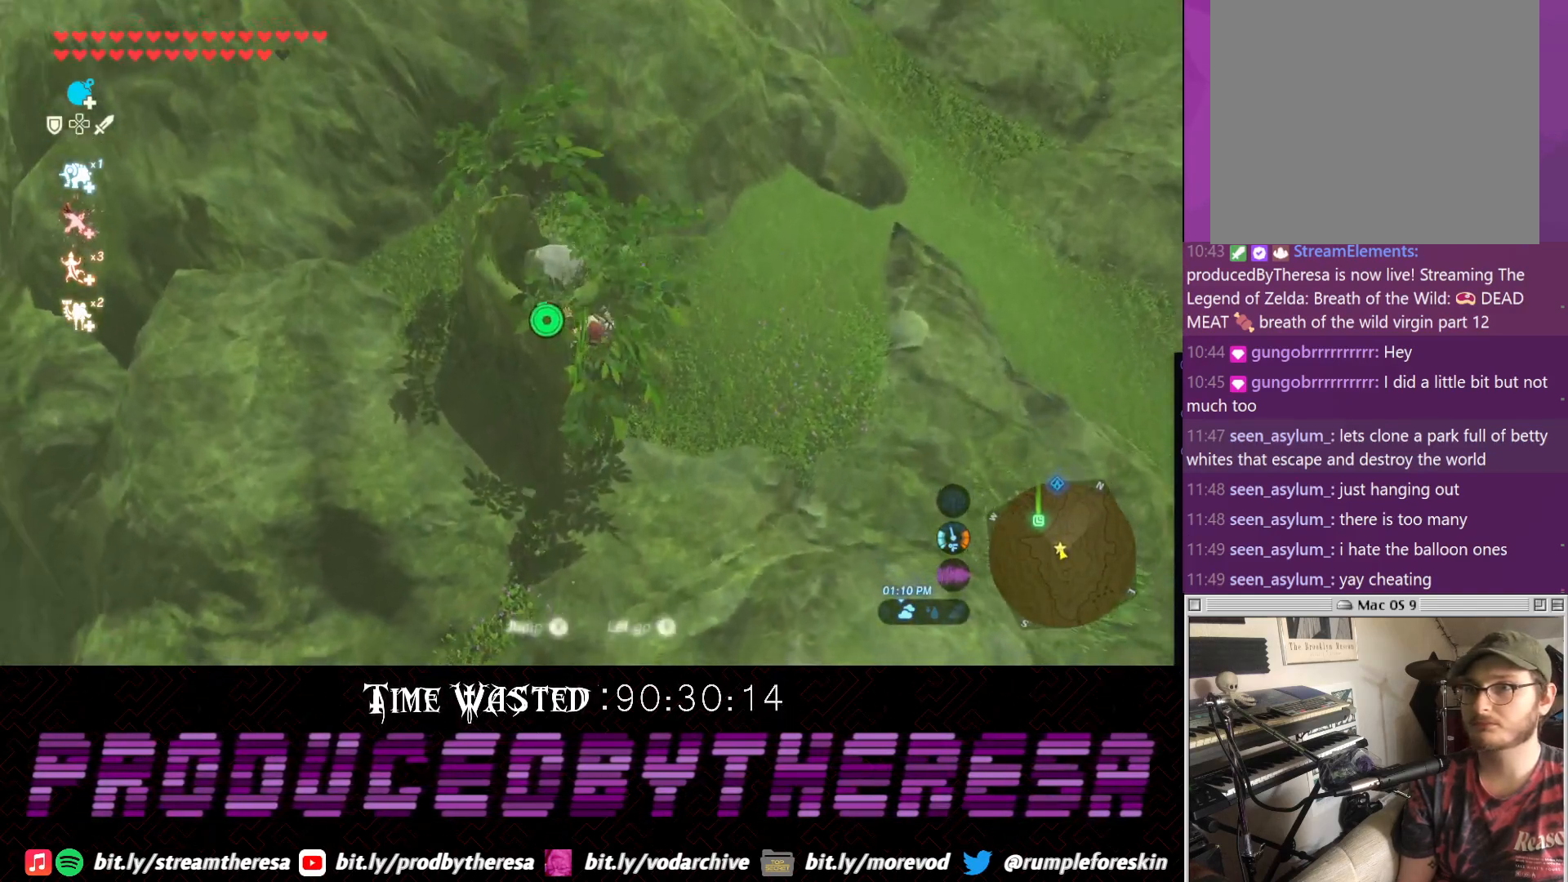
{"dt_ms": 500, "buttons": [], "left_stick": "up", "right_stick": "up", "events": [[33, "right_stick", "center"], [483, "right_stick", "up"]]}
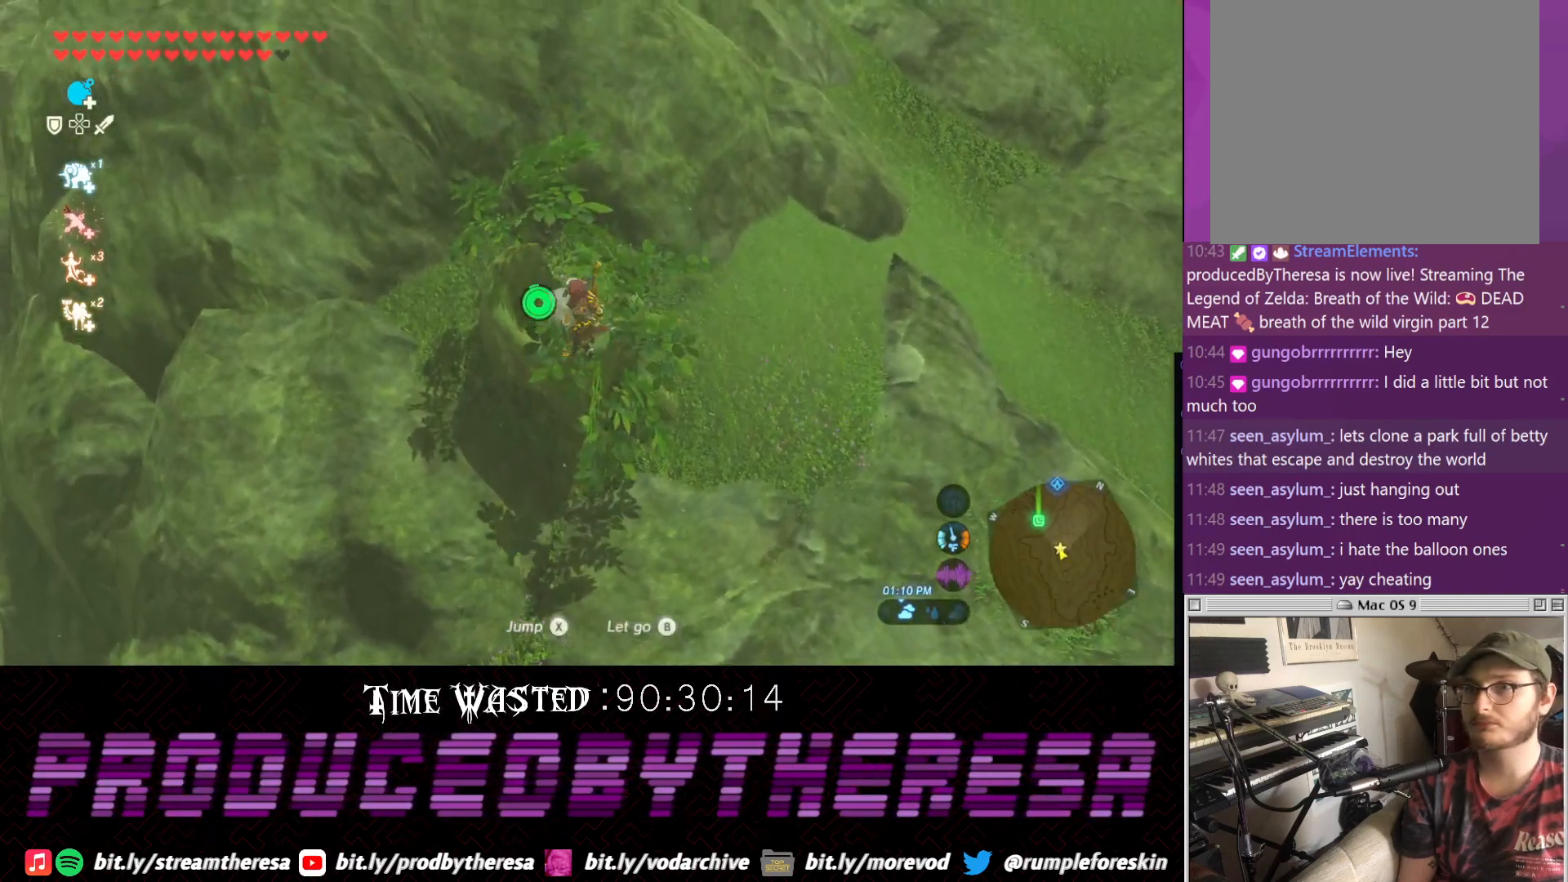
{"dt_ms": 500, "buttons": [], "left_stick": "right", "right_stick": "left", "events": [[183, "right_stick", "center"], [250, "left_stick", "right"], [383, "right_stick", "left"]]}
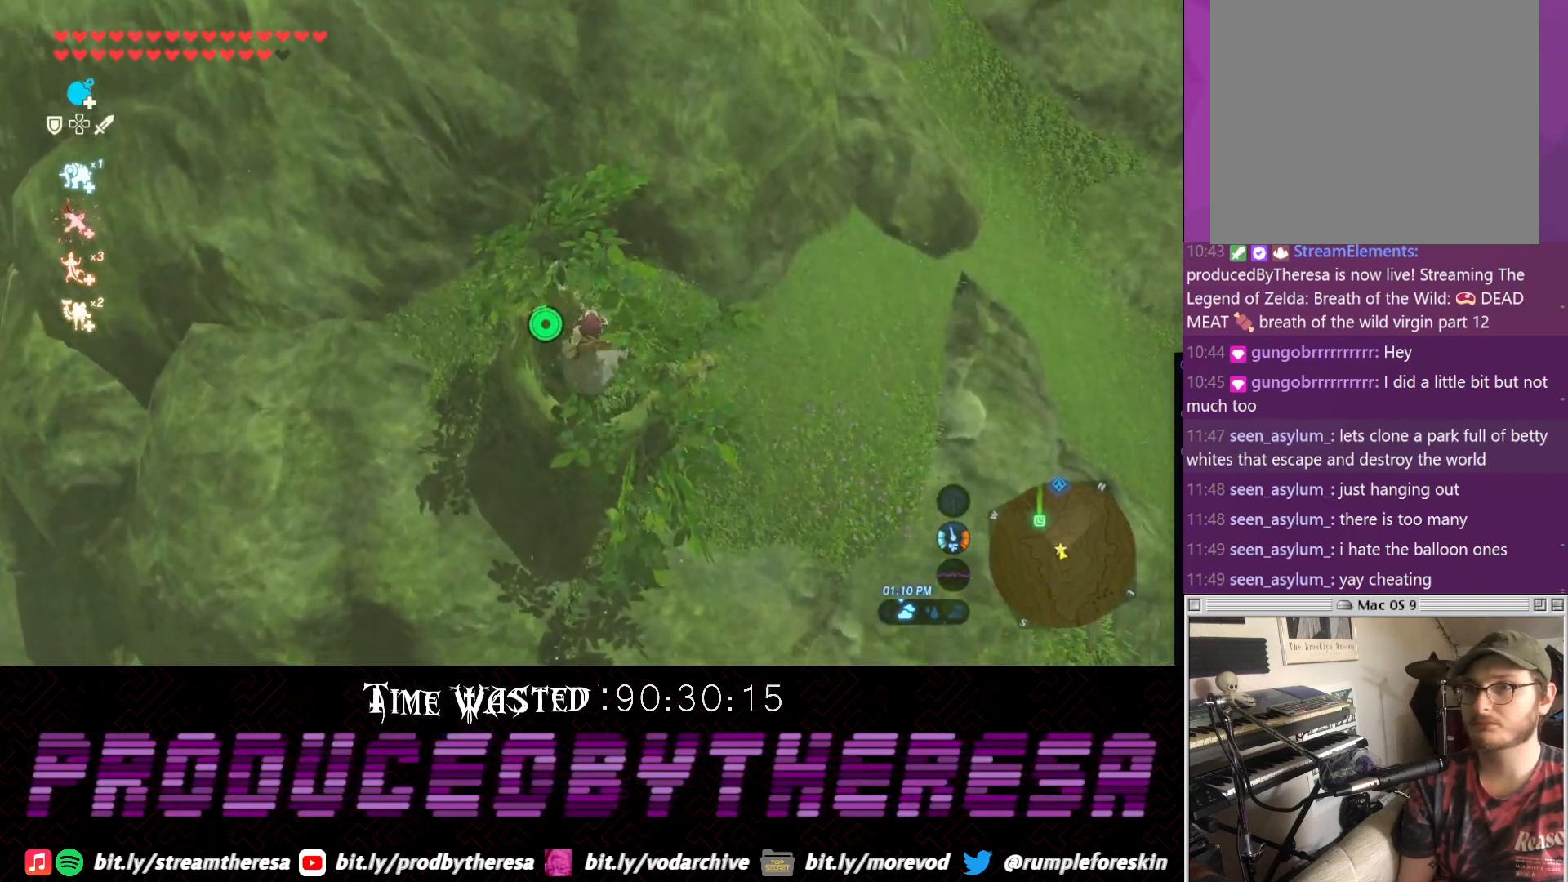
{"dt_ms": 500, "buttons": [], "left_stick": "up", "right_stick": "down-left", "events": [[433, "right_stick", "down-left"], [467, "left_stick", "up"]]}
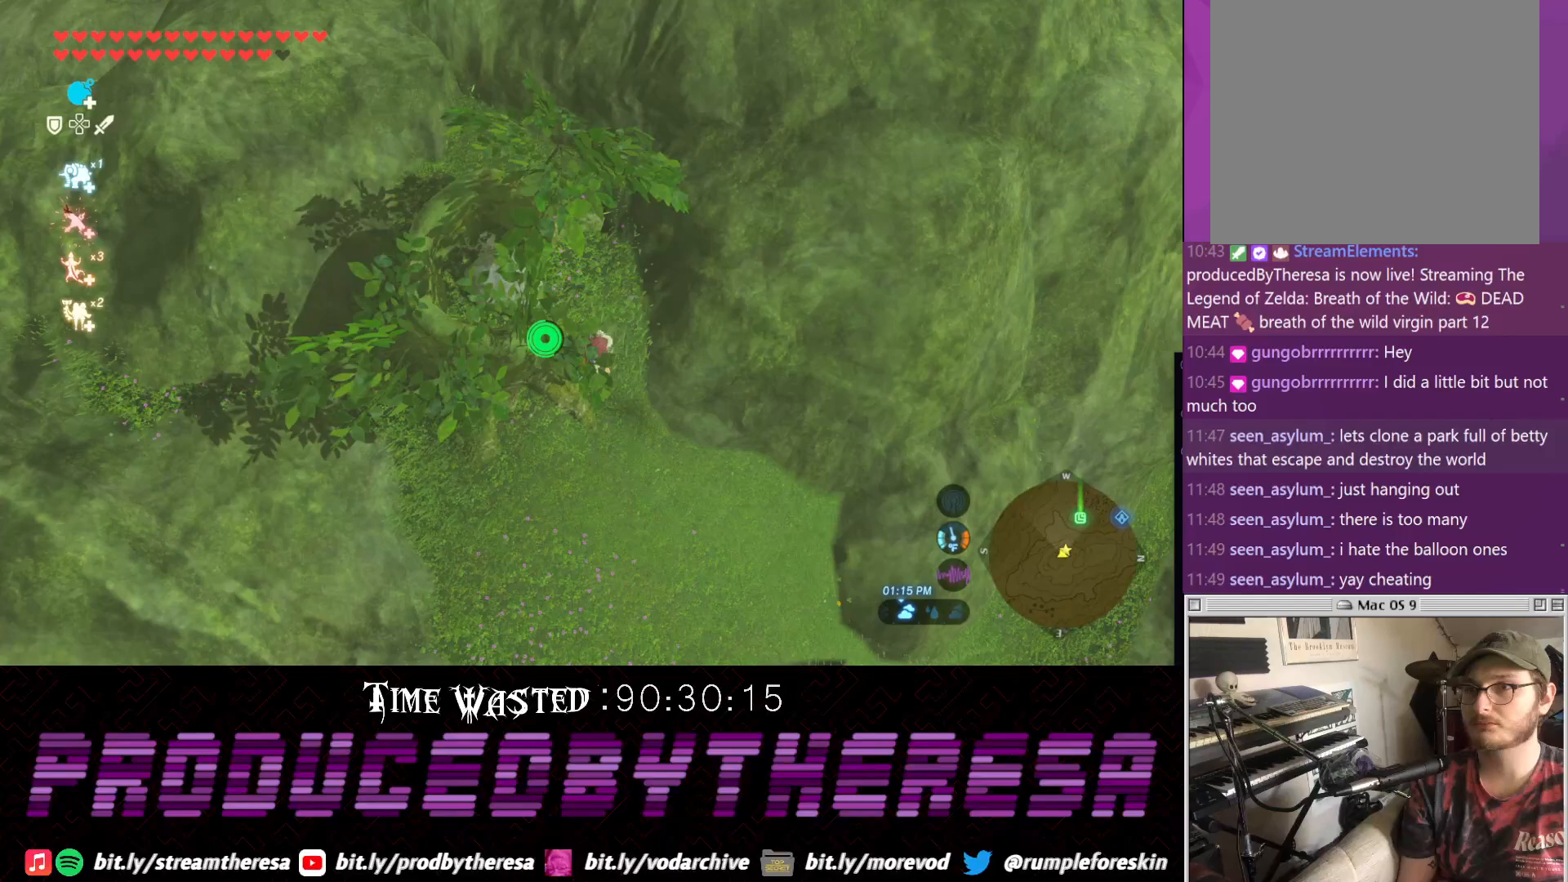
{"dt_ms": 1000, "buttons": [], "left_stick": "center", "right_stick": "down-left", "events": [[67, "left_stick", "up-left"], [317, "right_stick", "center"], [383, "CIRCLE", "down"], [383, "left_stick", "center"], [517, "CIRCLE", "up"], [950, "right_stick", "down-left"]]}
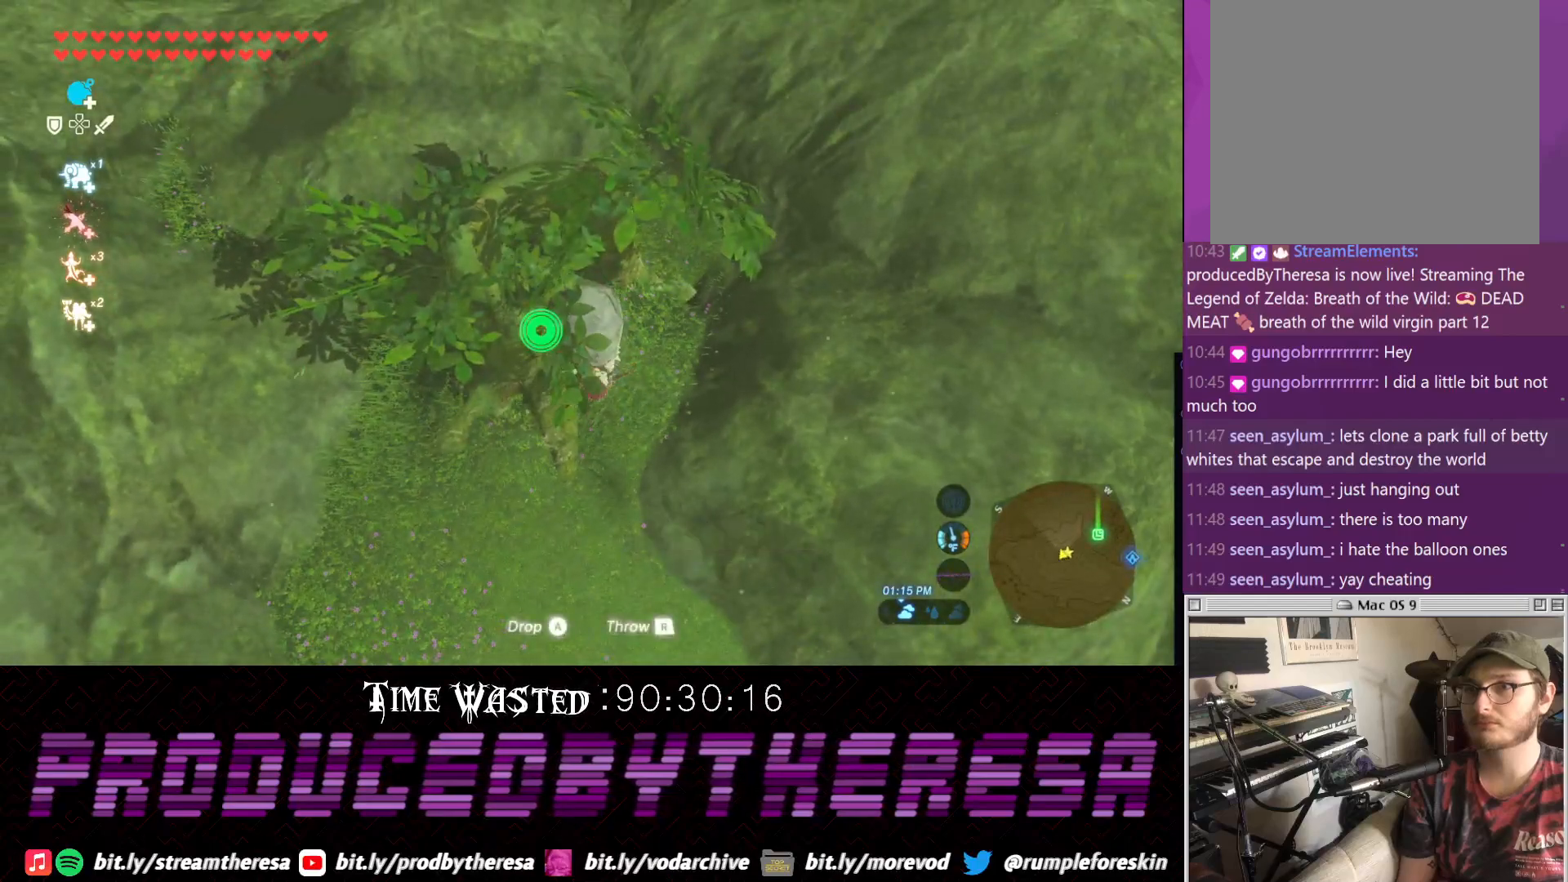
{"dt_ms": 500, "buttons": [], "left_stick": "down", "right_stick": "down-left", "events": [[267, "left_stick", "down"]]}